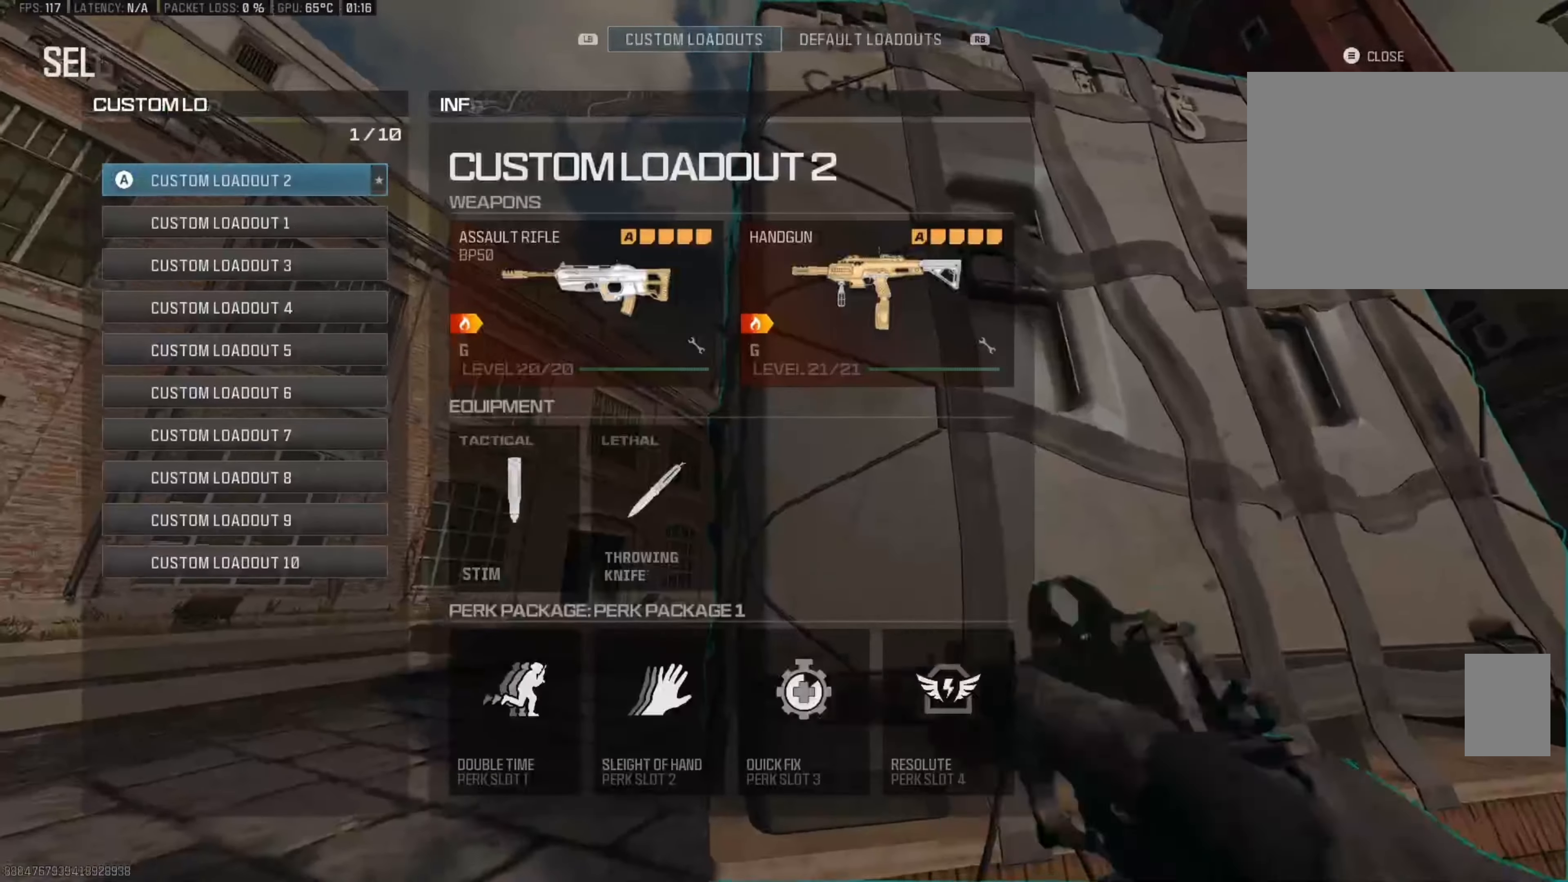
Gameplay with a controller (Xbox layout); each line is a JSON object with the inputs held at the frame after it. "events" lists button and stick changes between this image and that frame as [ms after this image, input, new state], when the widget could be followed in between.
{"buttons": ["A"], "left_stick": "center", "right_stick": "center", "events": [[483, "A", "down"]]}
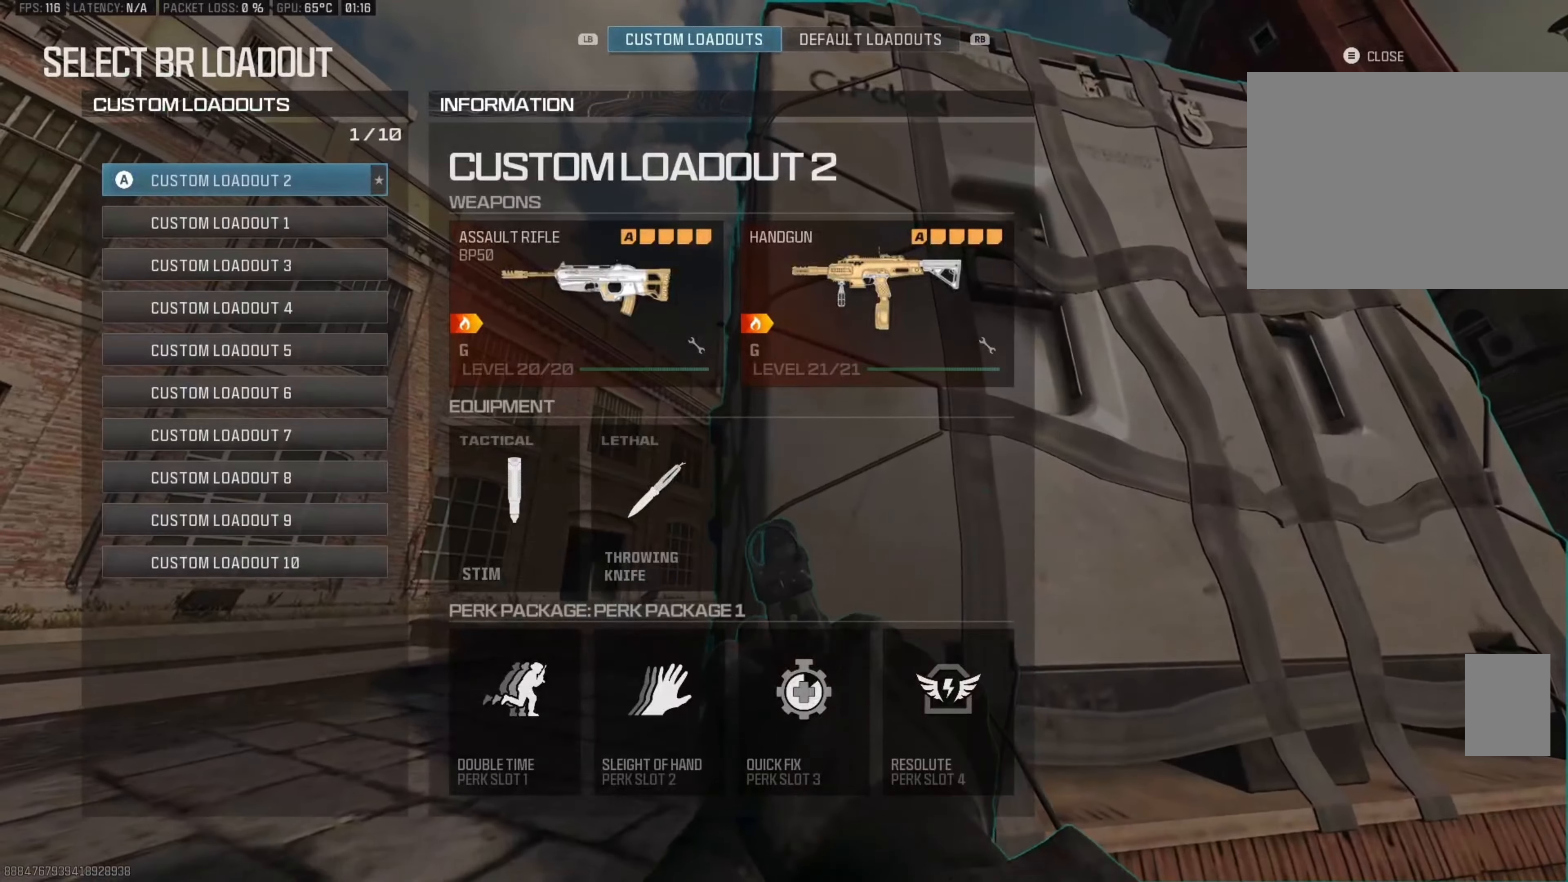
{"buttons": ["Y", "L3"], "left_stick": "up-right", "right_stick": "down-right", "events": [[83, "A", "up"], [283, "right_stick", "right"], [350, "A", "down"], [383, "left_stick", "up-right"], [417, "L3", "down"], [450, "Y", "down"], [500, "A", "up"], [500, "right_stick", "down-right"]]}
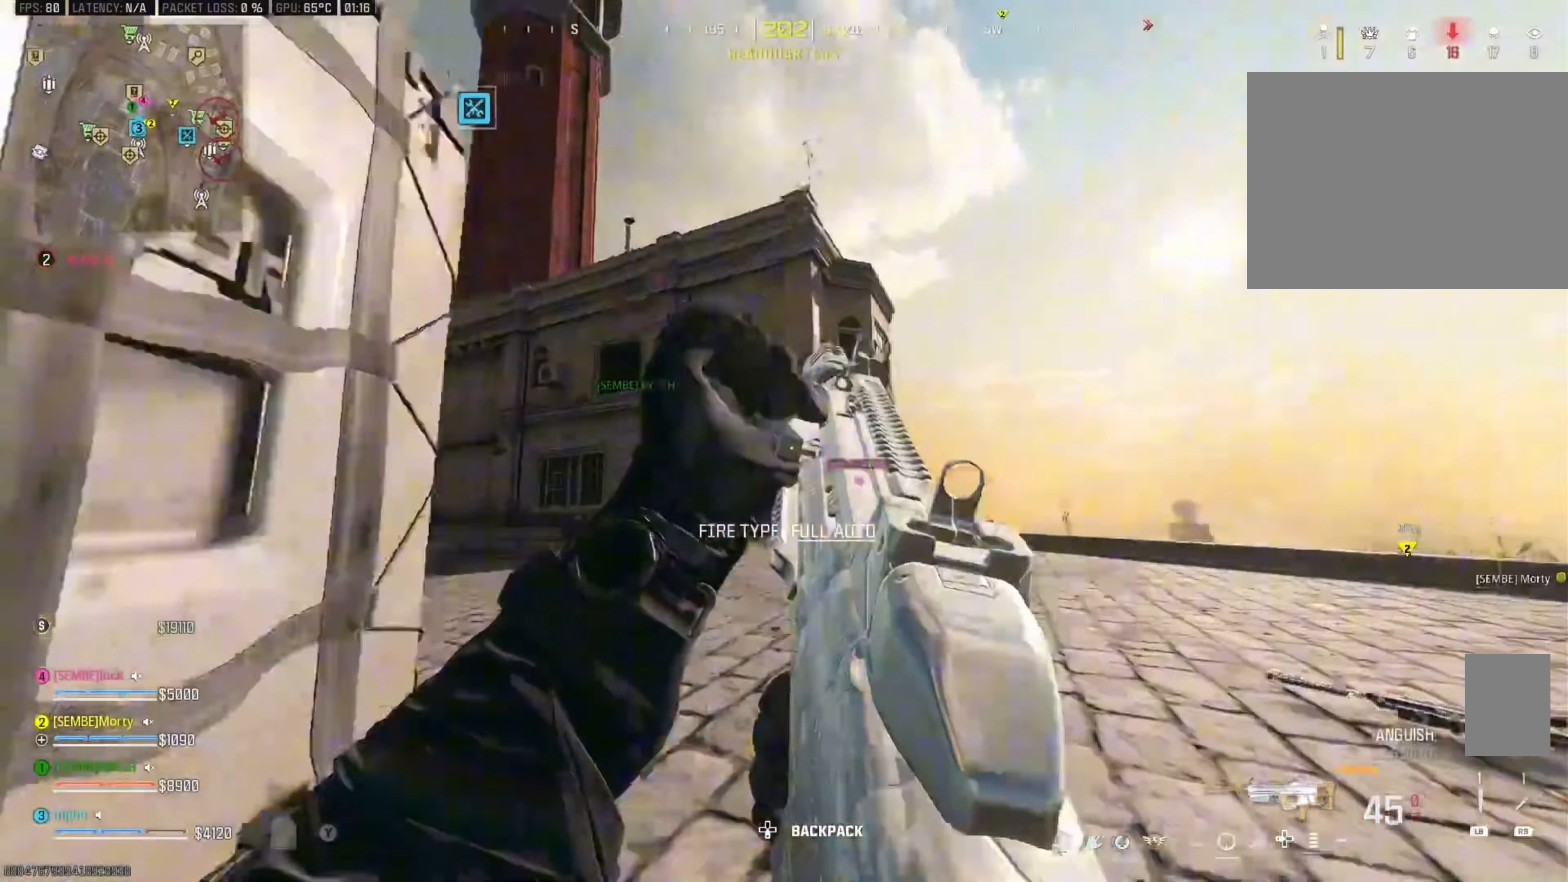
{"buttons": [], "left_stick": "up", "right_stick": "right", "events": [[50, "L3", "up"], [50, "Y", "up"], [83, "Y", "down"], [117, "left_stick", "up-left"], [150, "L3", "down"], [167, "Y", "up"], [167, "right_stick", "center"], [233, "Y", "down"], [267, "L3", "up"], [300, "right_stick", "right"], [333, "L3", "down"], [333, "Y", "up"], [467, "L3", "up"], [500, "left_stick", "up"]]}
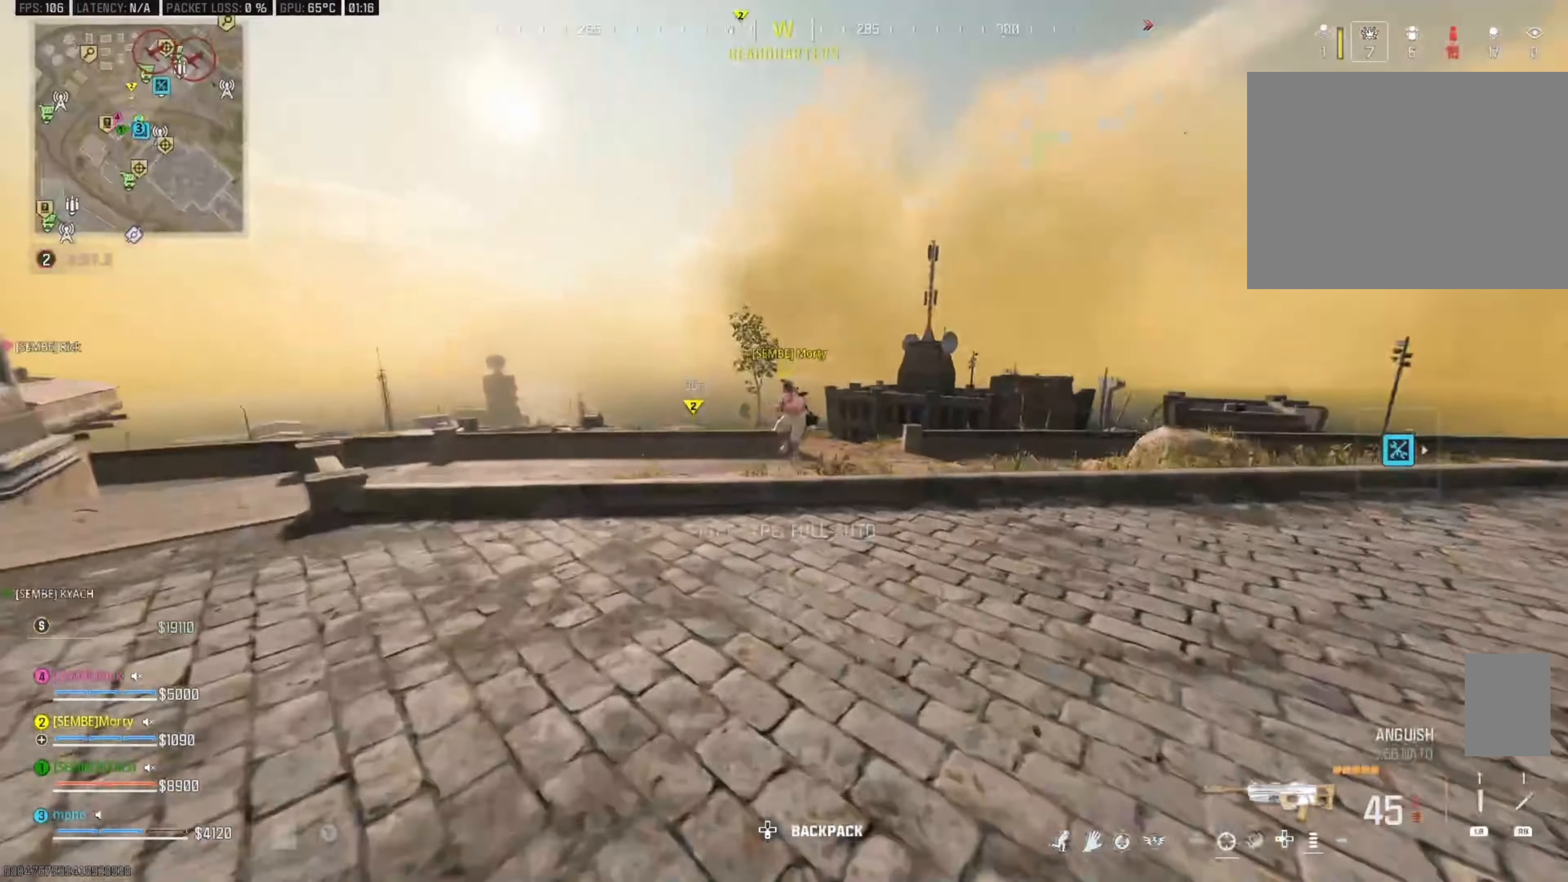
{"buttons": [], "left_stick": "down-right", "right_stick": "center", "events": [[33, "B", "down"], [33, "right_stick", "center"], [133, "B", "up"], [150, "left_stick", "up-right"], [300, "B", "down"], [317, "left_stick", "right"], [367, "A", "down"], [383, "B", "up"], [450, "left_stick", "down-right"], [483, "A", "up"]]}
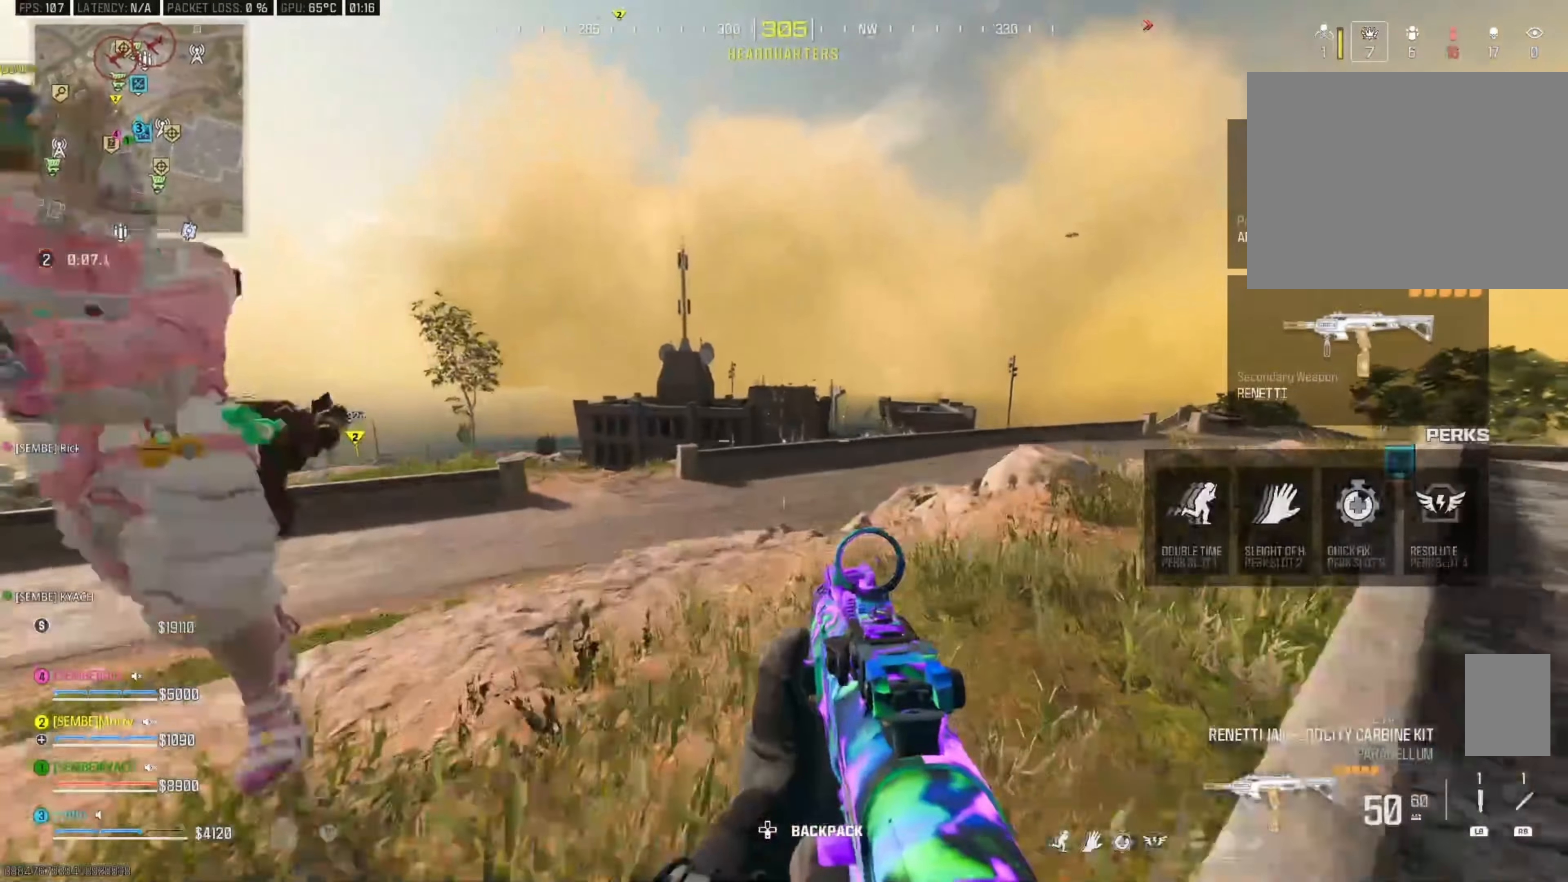
{"buttons": [], "left_stick": "down-right", "right_stick": "center", "events": [[67, "Y", "down"], [150, "Y", "up"], [200, "Y", "down"], [300, "Y", "up"], [400, "Y", "down"], [467, "Y", "up"]]}
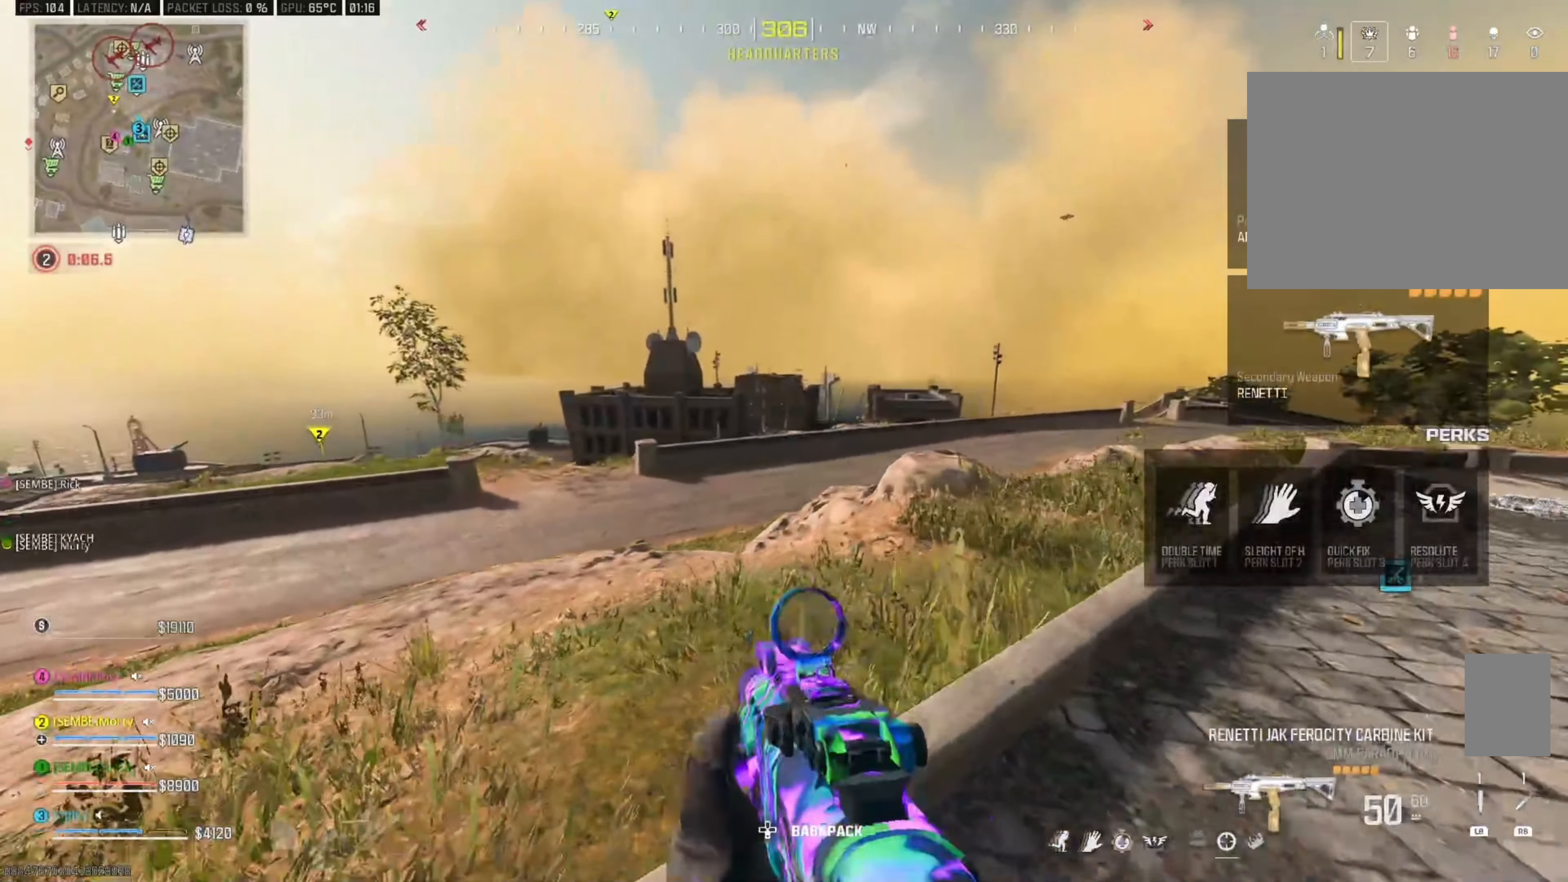
{"buttons": ["B"], "left_stick": "up-left", "right_stick": "left", "events": [[17, "Y", "down"], [67, "right_stick", "left"], [83, "left_stick", "down"], [117, "Y", "up"], [183, "B", "down"], [283, "left_stick", "left"], [400, "left_stick", "up-left"], [434, "right_stick", "center"], [484, "right_stick", "left"]]}
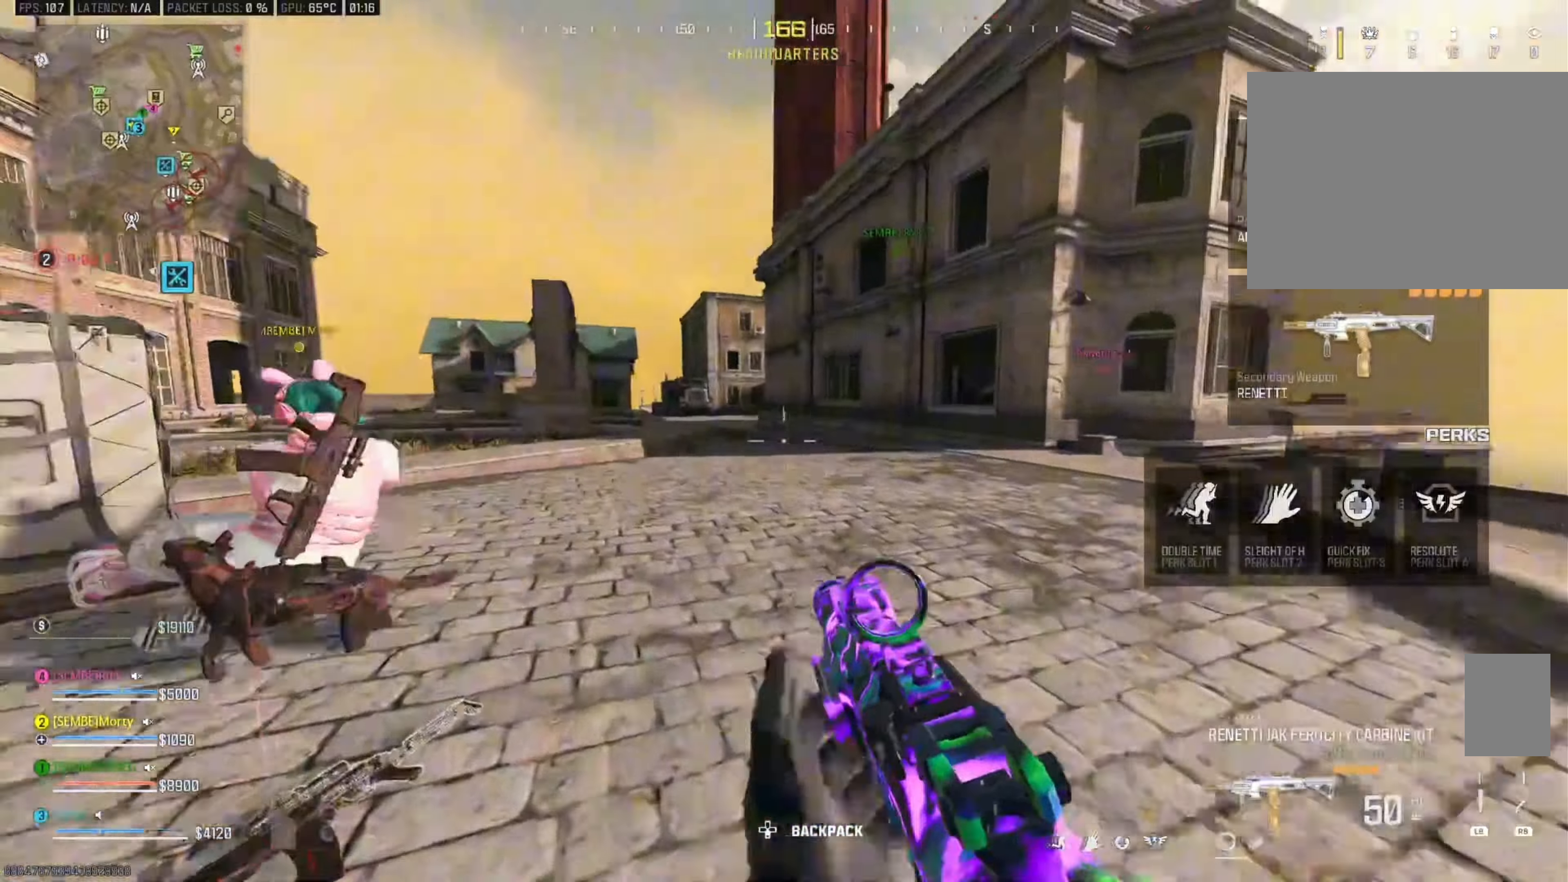
{"buttons": ["A", "Y"], "left_stick": "up-left", "right_stick": "center", "events": [[34, "L3", "down"], [50, "B", "up"], [100, "Y", "down"], [167, "right_stick", "center"], [217, "Y", "up"], [250, "Y", "down"], [350, "L3", "up"], [350, "Y", "up"], [467, "Y", "down"], [484, "A", "down"]]}
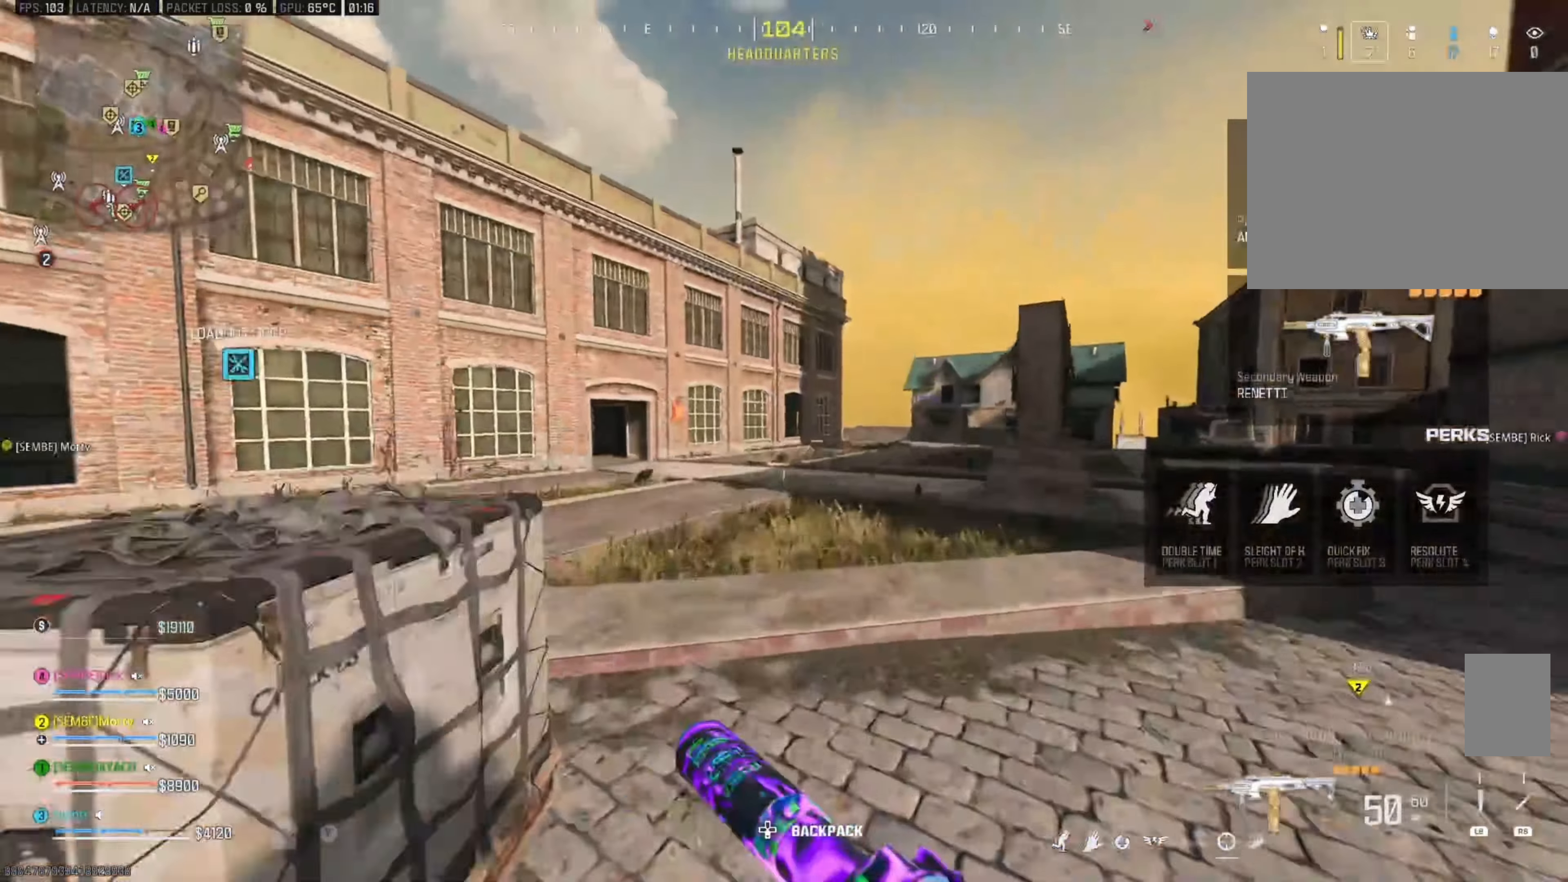
{"buttons": ["Y"], "left_stick": "up", "right_stick": "center", "events": [[67, "Y", "up"], [134, "A", "up"], [150, "Y", "down"], [167, "left_stick", "up"], [234, "Y", "up"], [317, "Y", "down"], [400, "Y", "up"], [450, "Y", "down"]]}
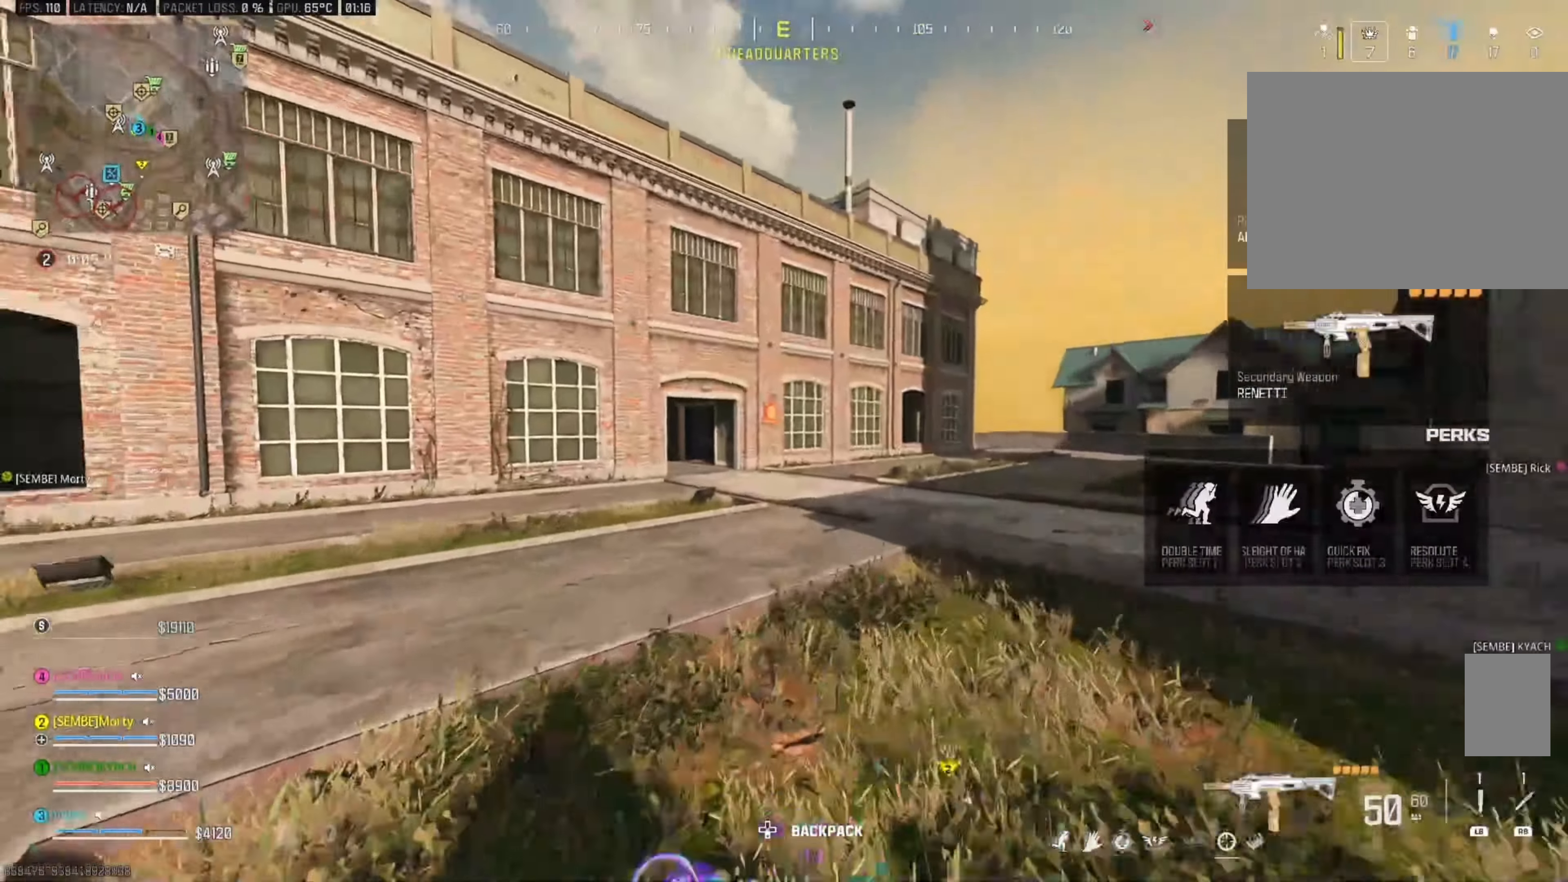
{"buttons": ["A"], "left_stick": "up", "right_stick": "center", "events": [[34, "Y", "up"], [100, "B", "down"], [184, "B", "up"], [400, "B", "down"], [434, "A", "down"], [484, "B", "up"]]}
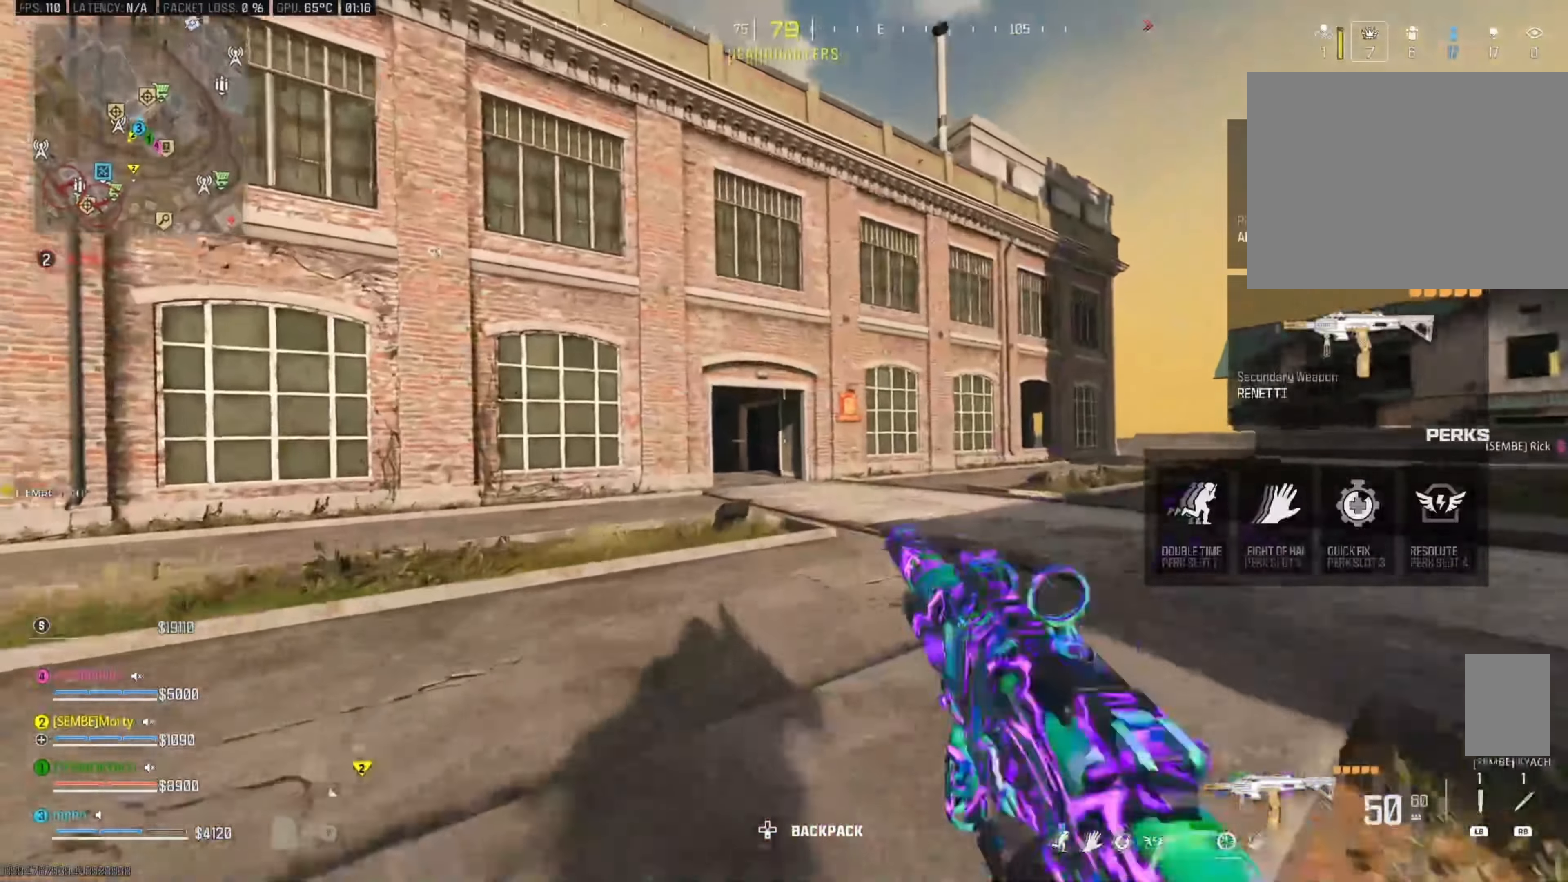
{"buttons": [], "left_stick": "up", "right_stick": "center", "events": [[34, "L3", "down"], [100, "A", "up"], [117, "L3", "up"], [200, "L3", "down"], [317, "L3", "up"]]}
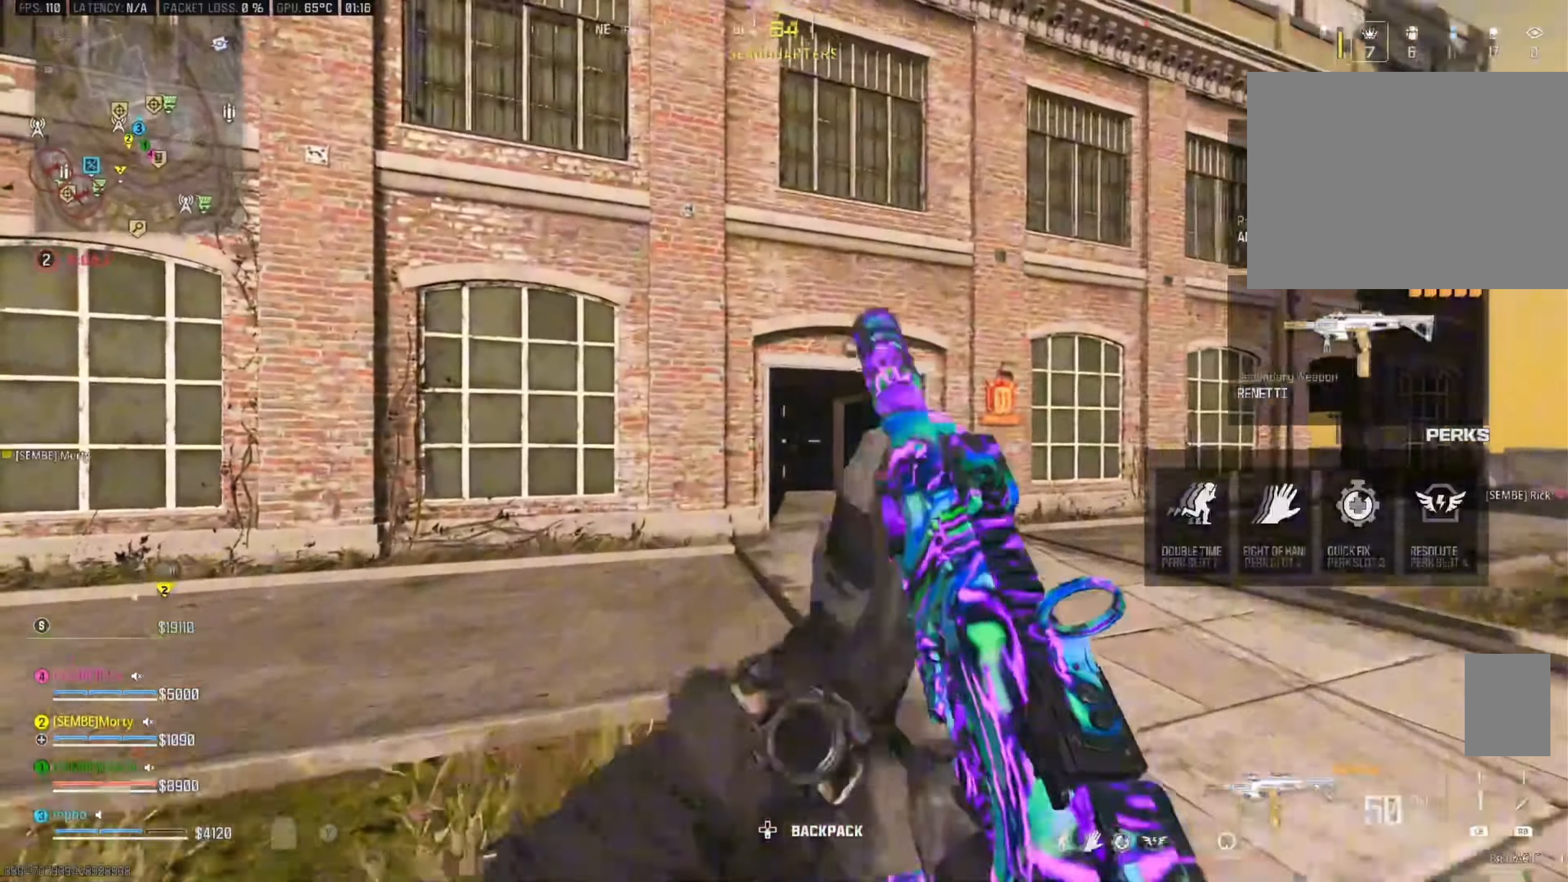
{"buttons": ["A"], "left_stick": "up-right", "right_stick": "center", "events": [[50, "B", "down"], [167, "B", "up"], [350, "B", "down"], [400, "left_stick", "up-right"], [434, "A", "down"], [434, "B", "up"]]}
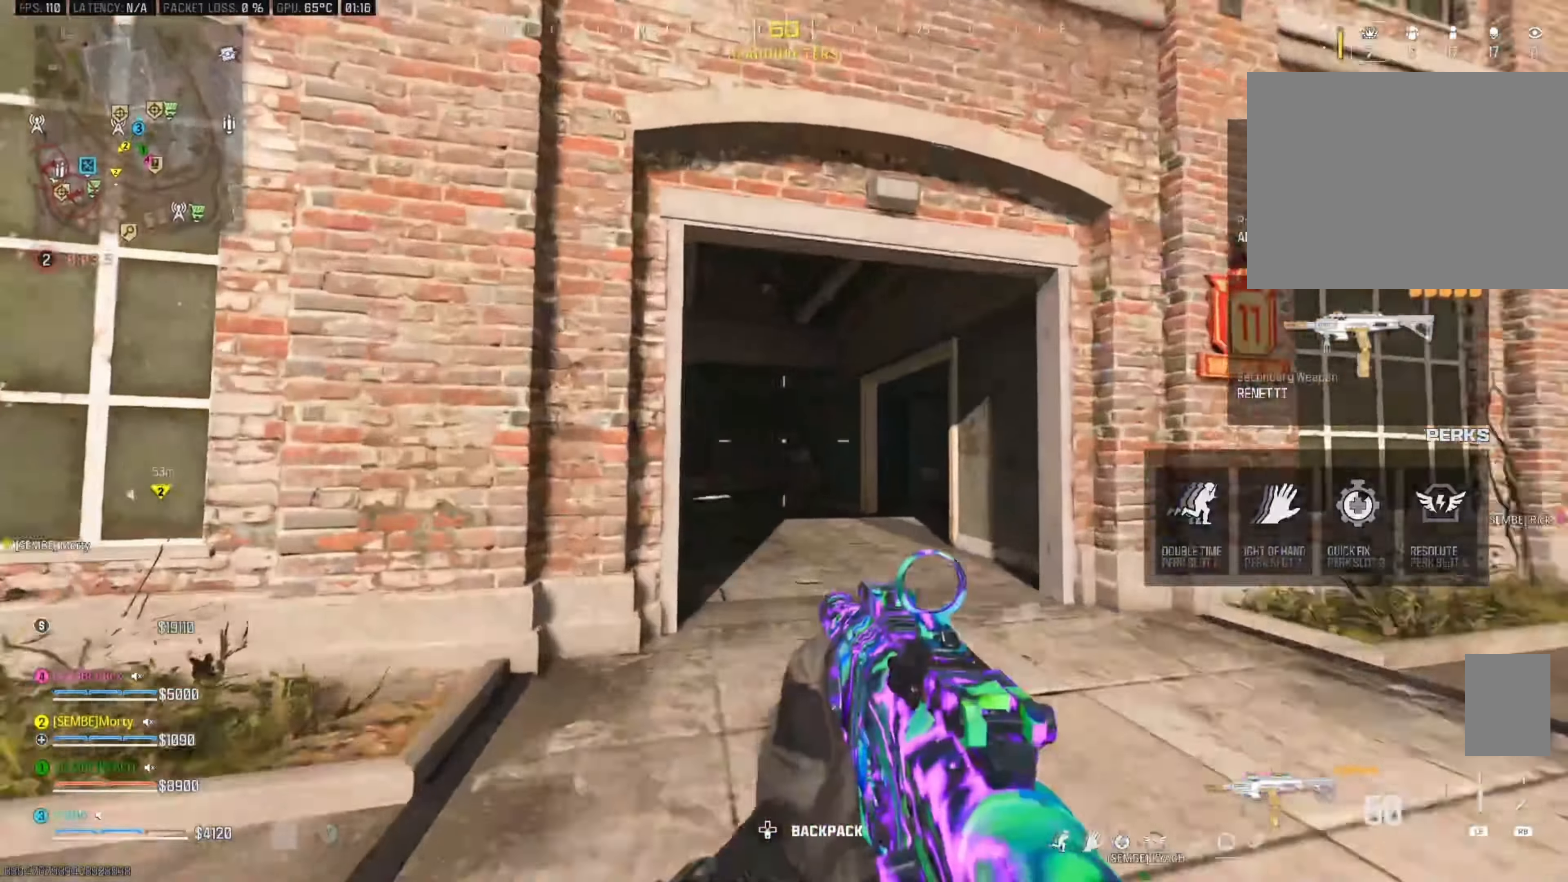
{"buttons": [], "left_stick": "up", "right_stick": "center", "events": [[50, "L3", "down"], [84, "A", "up"], [84, "left_stick", "up"], [167, "L3", "up"], [167, "Y", "down"], [167, "right_stick", "right"], [234, "L3", "down"], [234, "Y", "up"], [284, "Y", "down"], [300, "right_stick", "left"], [334, "L3", "up"], [384, "Y", "up"], [384, "right_stick", "center"]]}
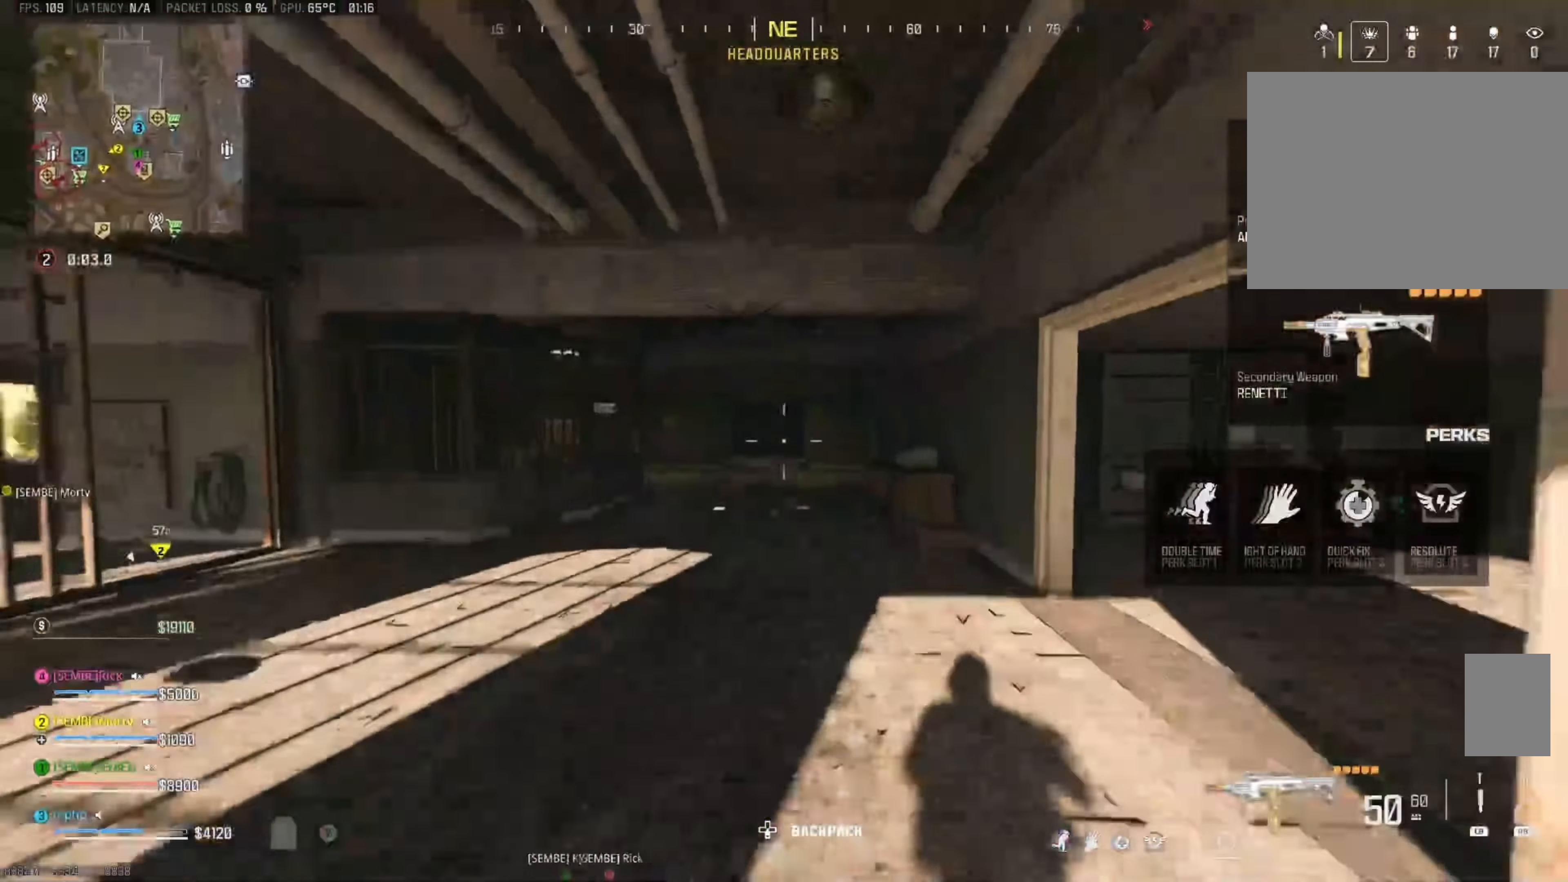
{"buttons": [], "left_stick": "up", "right_stick": "center", "events": [[17, "A", "down"], [117, "L2", "down"], [184, "A", "up"], [234, "Y", "down"], [300, "Y", "up"], [334, "L2", "up"], [367, "Y", "down"], [484, "Y", "up"]]}
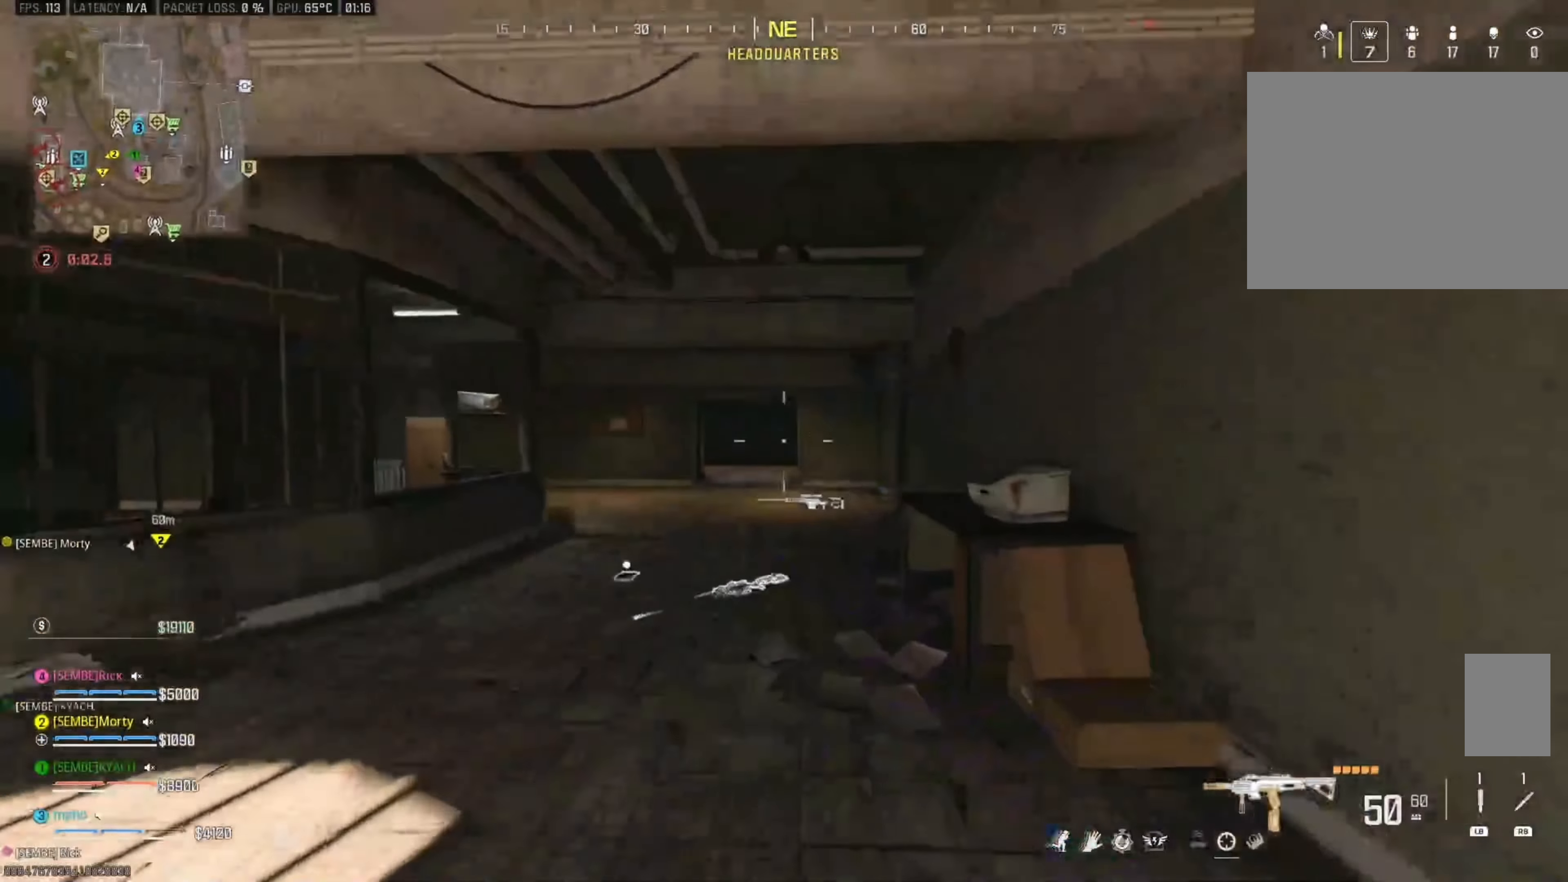
{"buttons": [], "left_stick": "up-left", "right_stick": "center", "events": [[150, "B", "down"], [234, "B", "up"], [500, "left_stick", "up-left"]]}
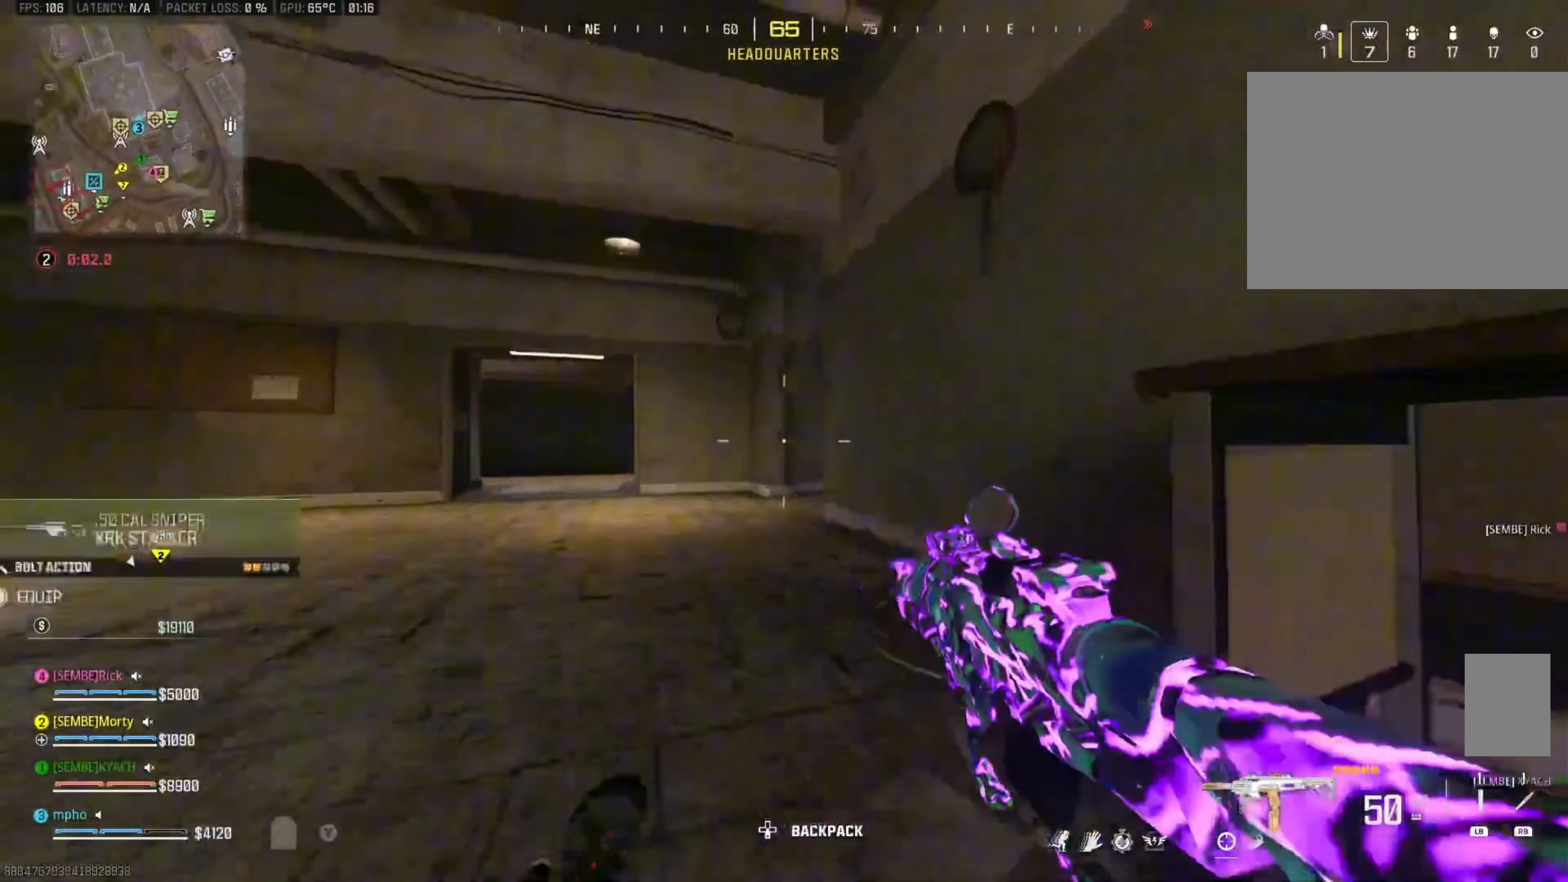
{"buttons": [], "left_stick": "up-left", "right_stick": "up", "events": [[17, "B", "down"], [84, "A", "down"], [84, "B", "up"], [184, "L3", "down"], [217, "A", "up"], [217, "Y", "down"], [300, "L3", "up"], [317, "Y", "up"], [350, "L3", "down"], [384, "Y", "down"], [417, "right_stick", "up"], [450, "L3", "up"], [467, "Y", "up"]]}
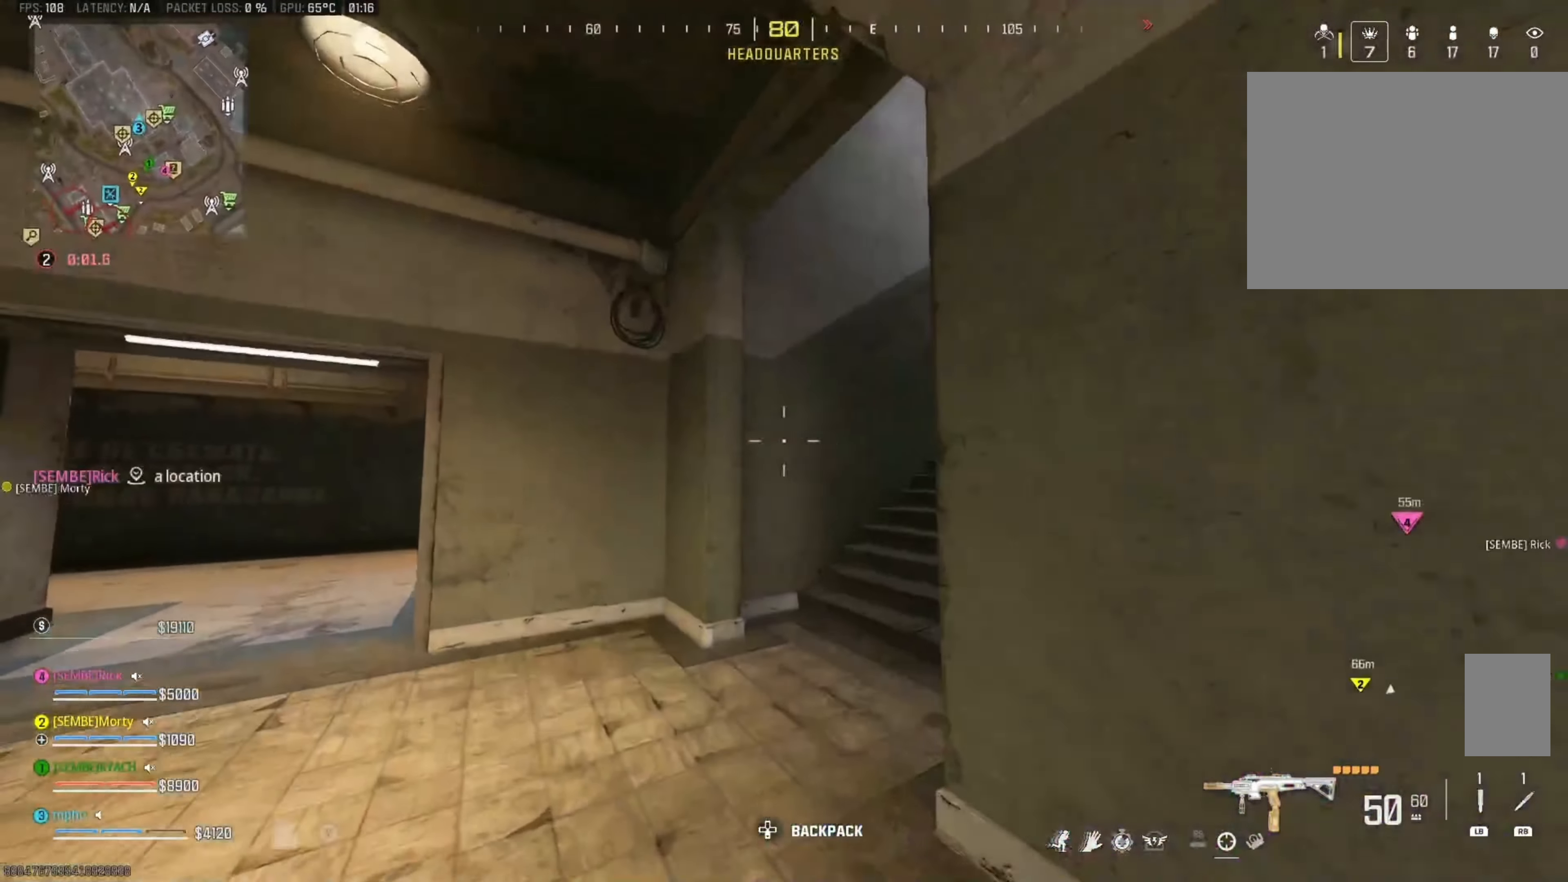
{"buttons": ["Y"], "left_stick": "down-right", "right_stick": "left", "events": [[17, "Y", "down"], [34, "right_stick", "center"], [67, "left_stick", "up"], [100, "Y", "up"], [100, "right_stick", "right"], [184, "Y", "down"], [267, "Y", "up"], [300, "right_stick", "down-left"], [384, "A", "down"], [417, "right_stick", "left"], [466, "Y", "down"], [466, "left_stick", "down-right"], [500, "A", "up"]]}
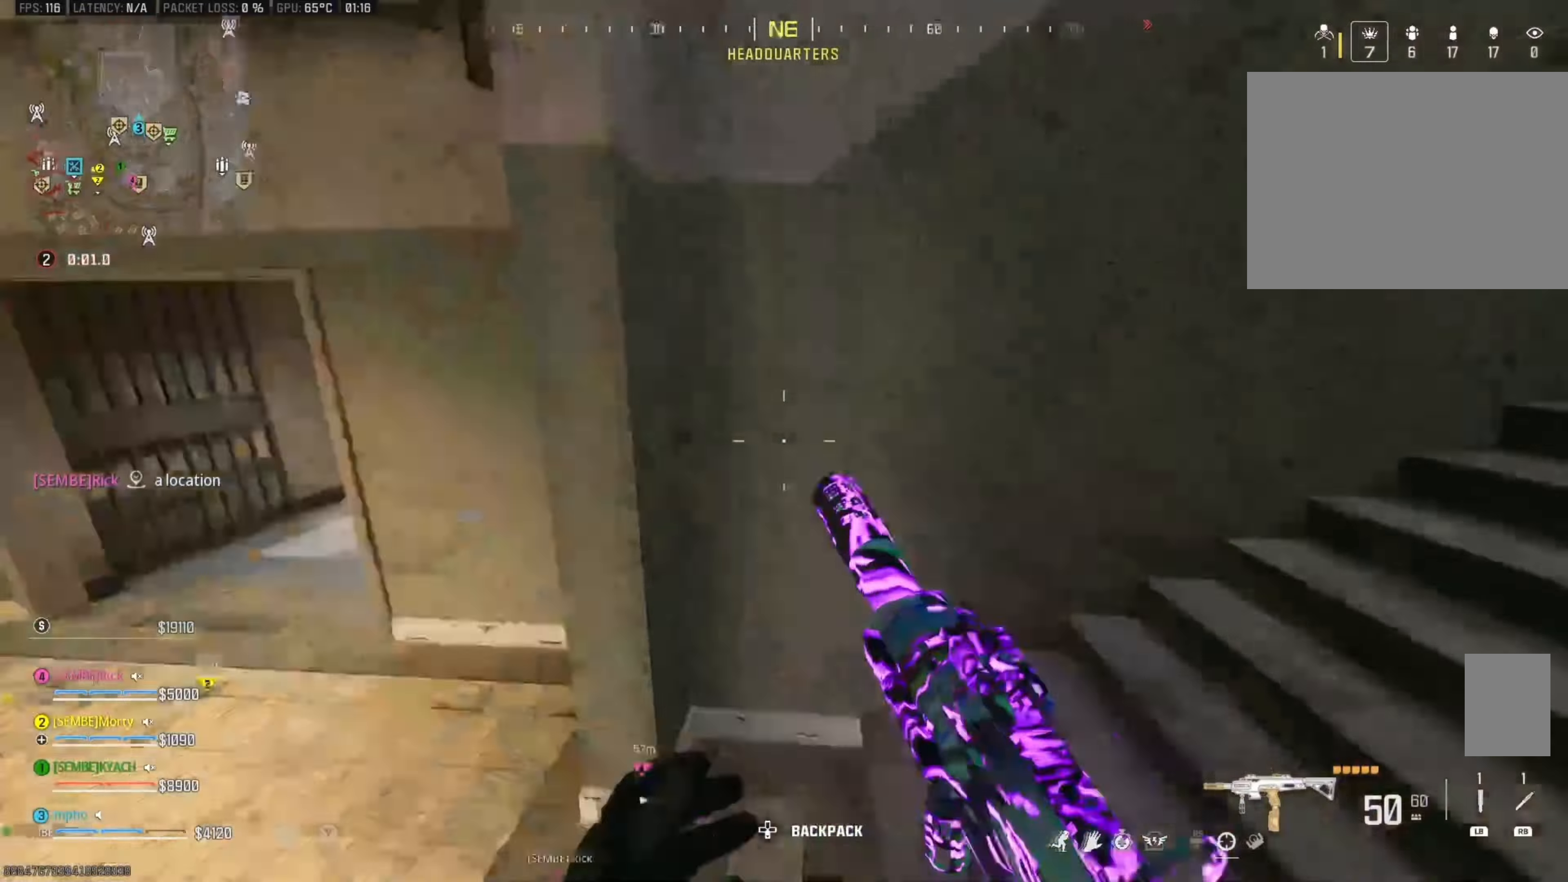
{"buttons": [], "left_stick": "up-left", "right_stick": "left", "events": [[16, "left_stick", "down"], [66, "Y", "up"], [150, "left_stick", "up-left"], [183, "right_stick", "up-left"], [300, "Y", "down"], [316, "right_stick", "up-right"], [366, "Y", "up"], [450, "right_stick", "left"]]}
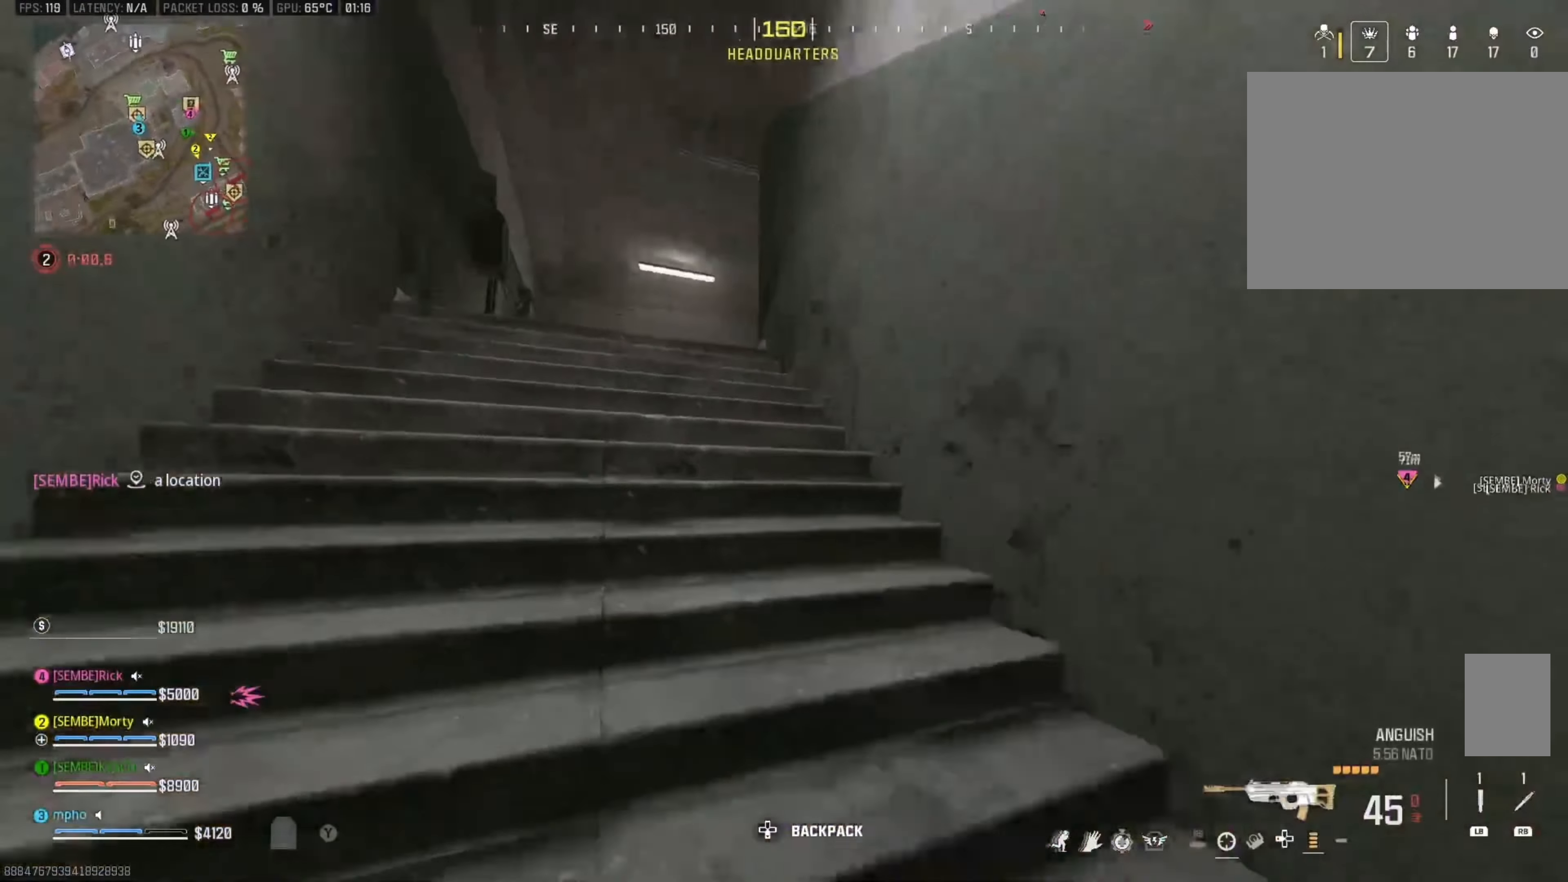
{"buttons": ["Y"], "left_stick": "up-left", "right_stick": "center", "events": [[83, "right_stick", "center"], [266, "Y", "down"], [266, "right_stick", "left"], [350, "Y", "up"], [350, "right_stick", "center"], [400, "right_stick", "right"], [416, "Y", "down"], [483, "right_stick", "center"]]}
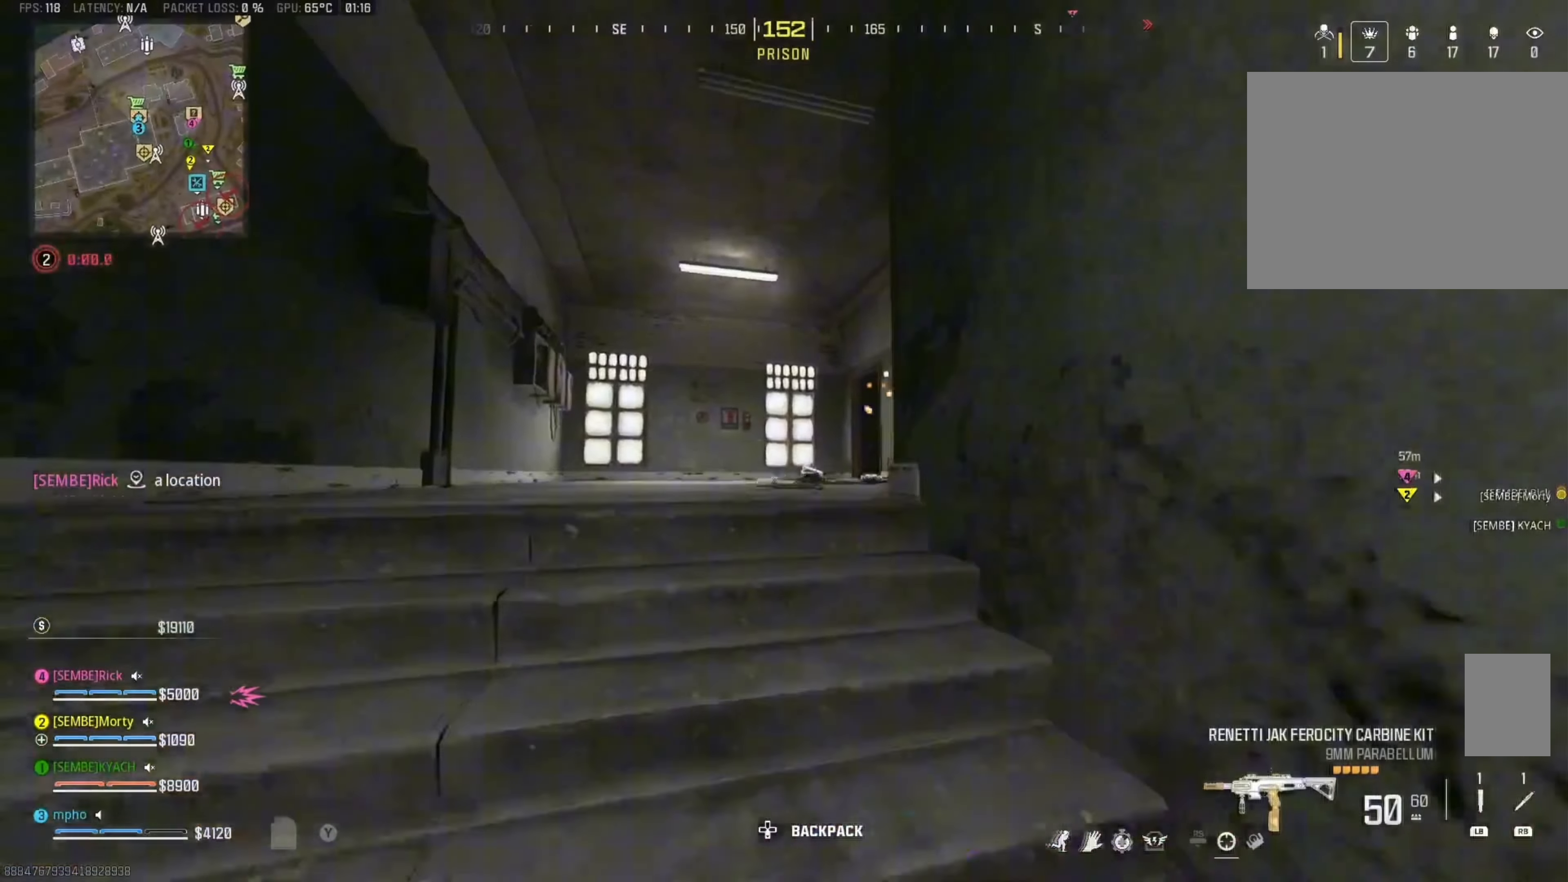
{"buttons": [], "left_stick": "up-left", "right_stick": "down-left", "events": [[16, "Y", "up"], [83, "Y", "down"], [133, "left_stick", "up"], [183, "Y", "up"], [183, "right_stick", "right"], [200, "A", "down"], [233, "Y", "down"], [266, "right_stick", "center"], [333, "left_stick", "up-left"], [350, "A", "up"], [350, "Y", "up"], [383, "Y", "down"], [416, "right_stick", "down-left"], [483, "Y", "up"]]}
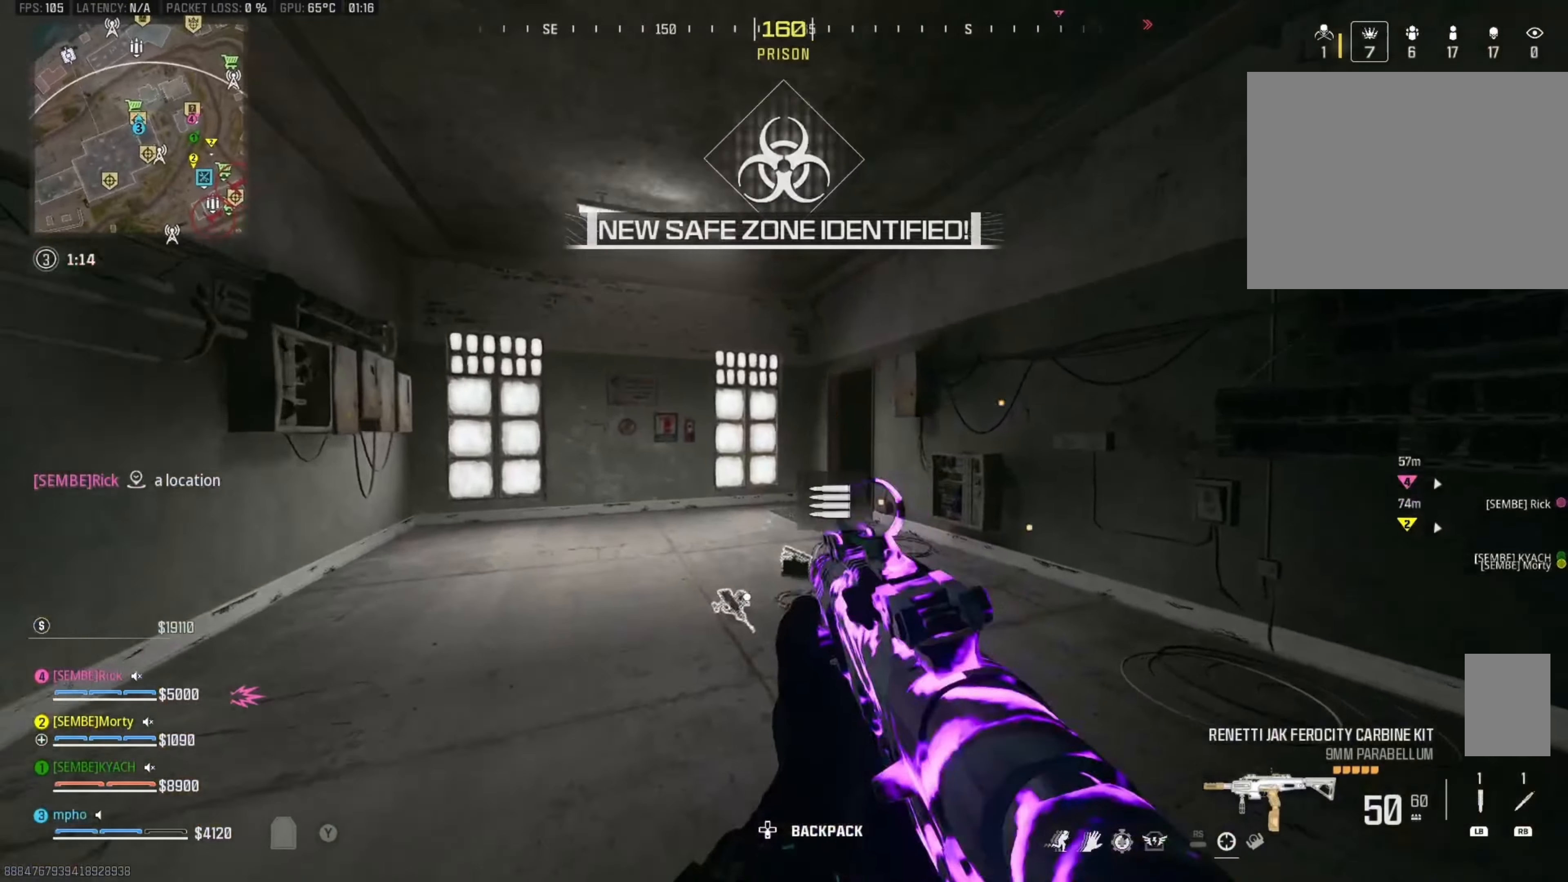
{"buttons": [], "left_stick": "up-left", "right_stick": "center", "events": [[16, "right_stick", "down-right"], [83, "right_stick", "center"], [183, "Y", "down"], [266, "Y", "up"], [400, "B", "down"], [450, "B", "up"]]}
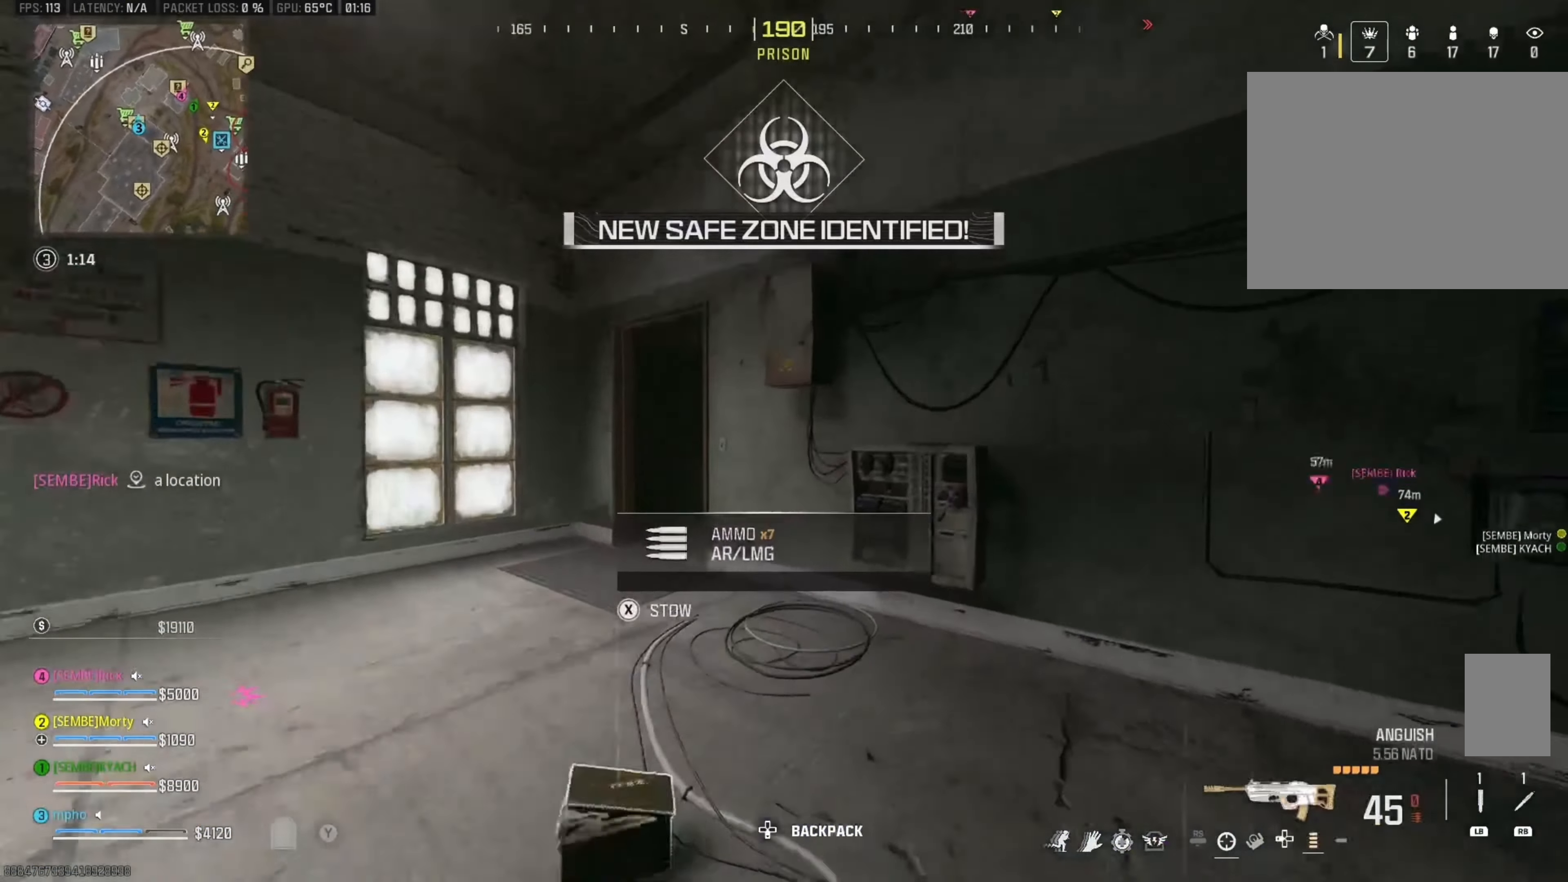
{"buttons": [], "left_stick": "left", "right_stick": "right", "events": [[216, "left_stick", "left"], [266, "B", "down"], [283, "A", "down"], [316, "right_stick", "up"], [350, "B", "up"], [433, "A", "up"], [433, "Y", "down"], [483, "right_stick", "right"], [500, "Y", "up"]]}
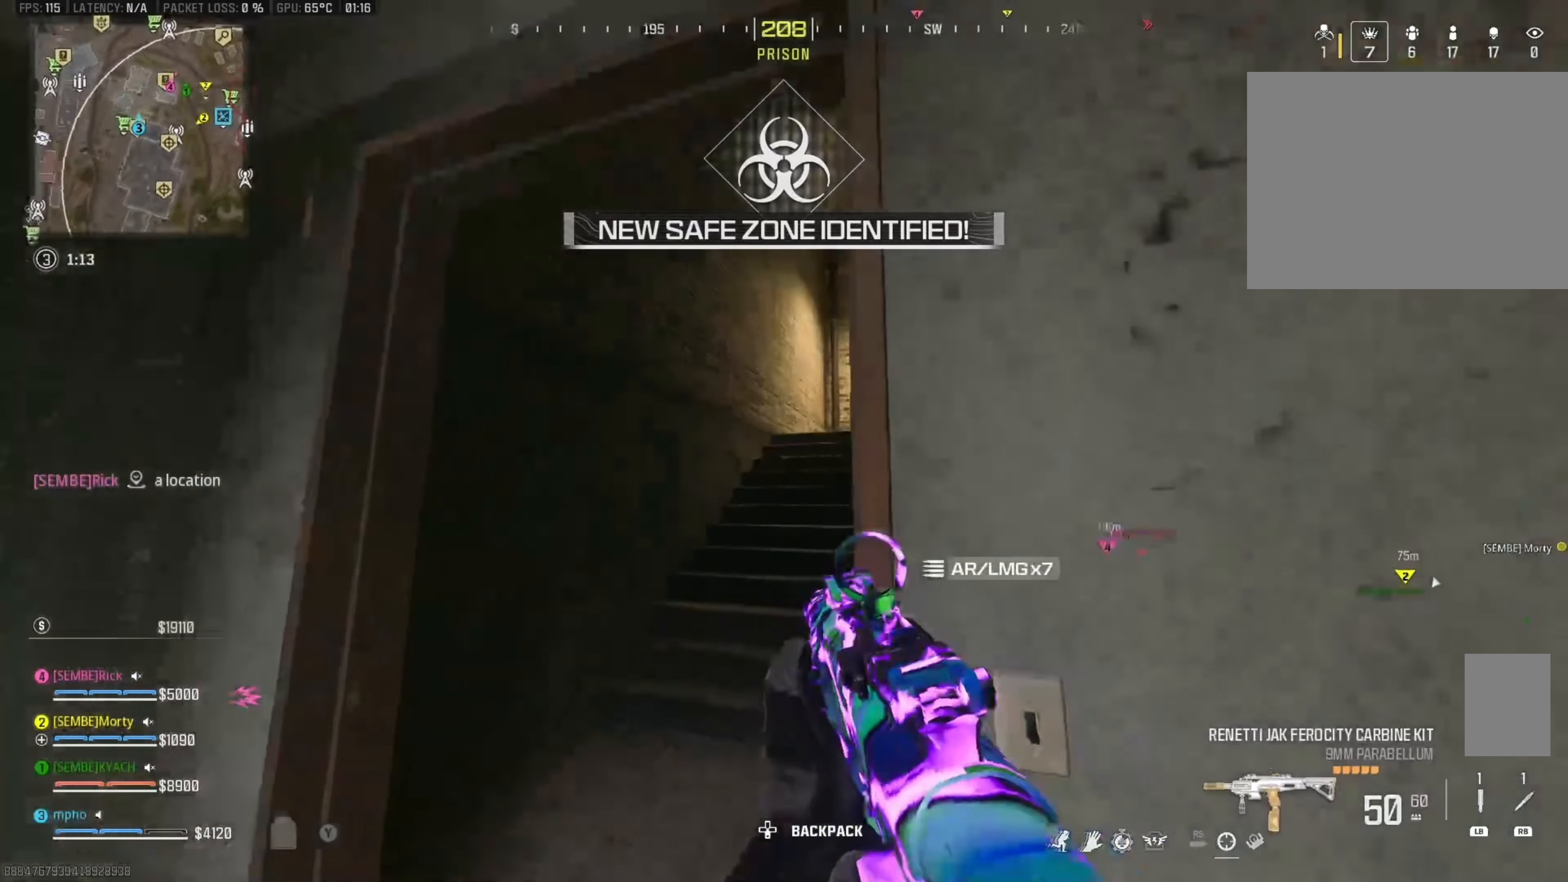
{"buttons": [], "left_stick": "down-left", "right_stick": "left", "events": [[16, "left_stick", "up"], [66, "Y", "down"], [116, "right_stick", "center"], [166, "Y", "up"], [200, "right_stick", "left"], [216, "Y", "down"], [316, "A", "down"], [316, "Y", "up"], [350, "left_stick", "right"], [383, "Y", "down"], [433, "A", "up"], [433, "left_stick", "down"], [466, "Y", "up"], [483, "left_stick", "down-left"]]}
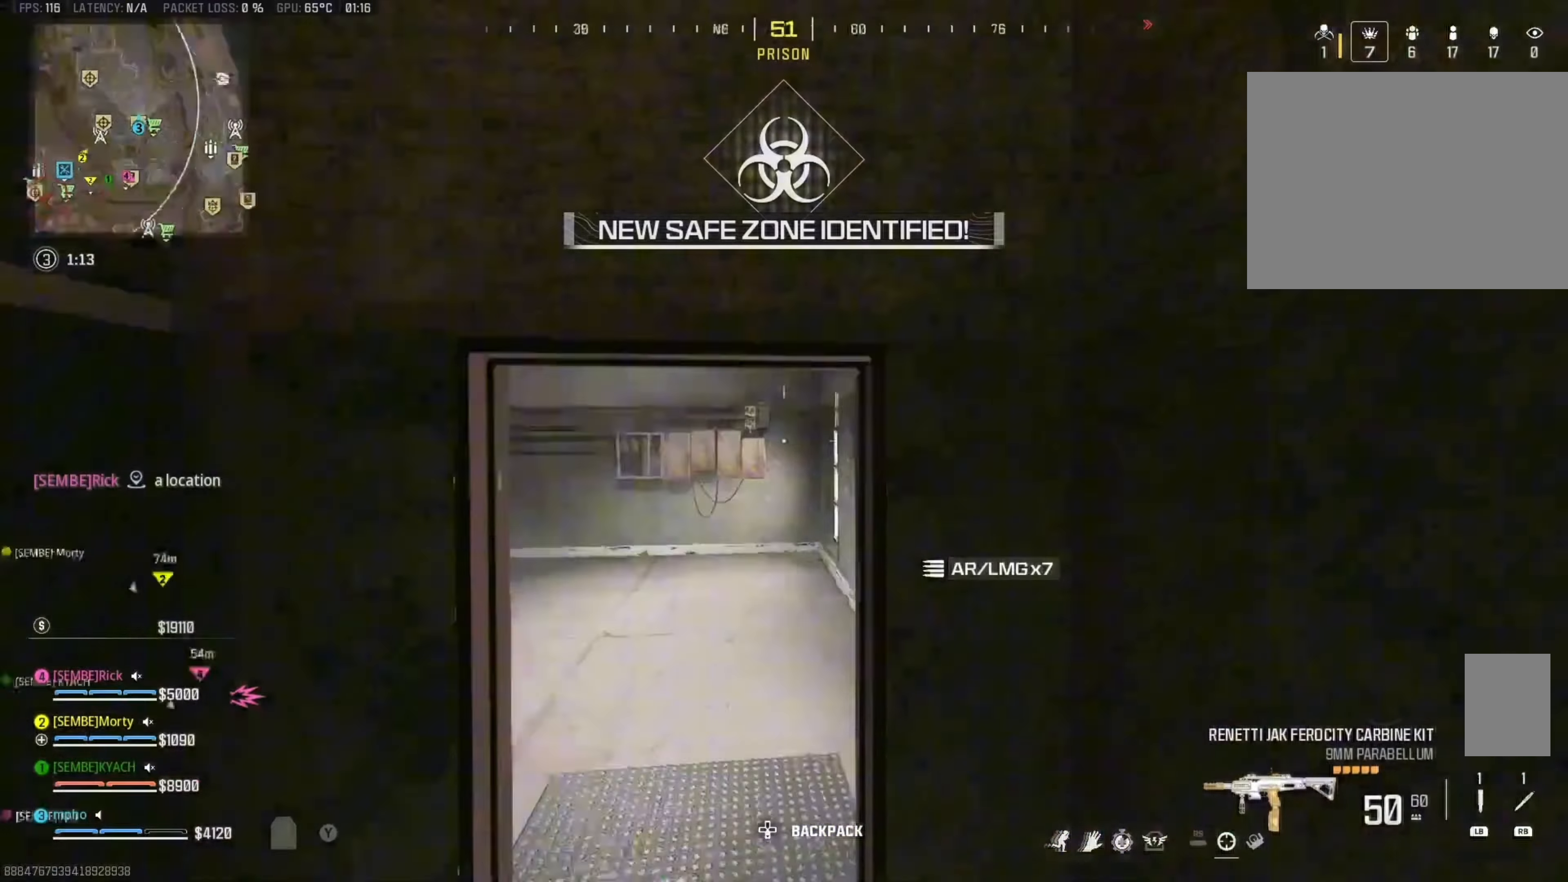
{"buttons": ["Y"], "left_stick": "up-left", "right_stick": "right", "events": [[16, "Y", "down"], [66, "left_stick", "up-left"], [166, "Y", "up"], [216, "right_stick", "right"], [350, "right_stick", "left"], [416, "Y", "down"], [483, "right_stick", "right"]]}
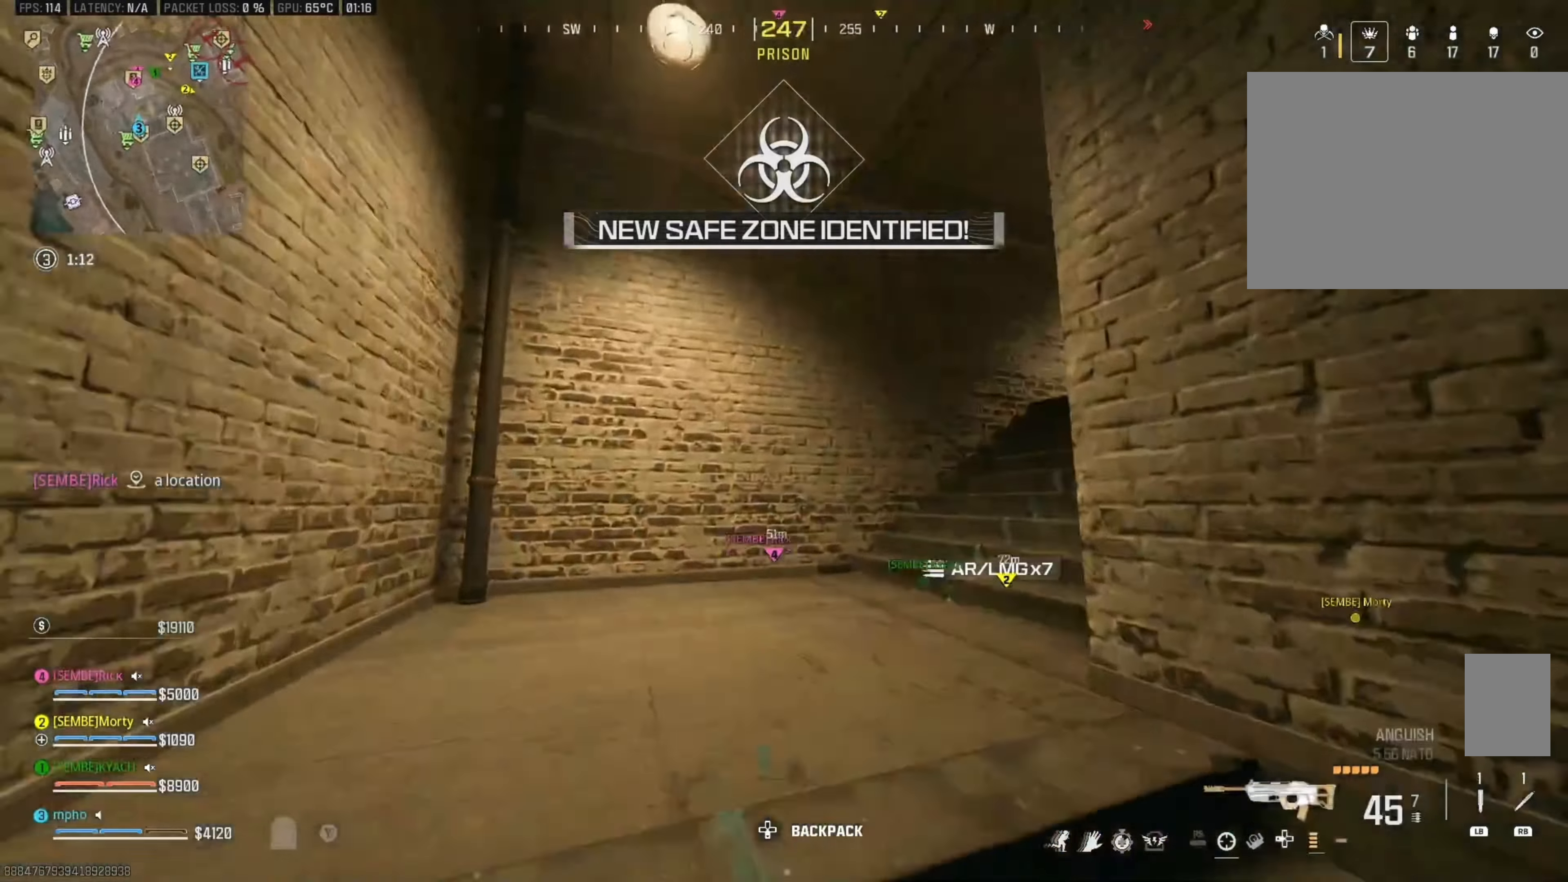
{"buttons": [], "left_stick": "up", "right_stick": "center", "events": [[33, "Y", "up"], [200, "right_stick", "center"], [266, "B", "down"], [366, "B", "up"], [383, "left_stick", "up"]]}
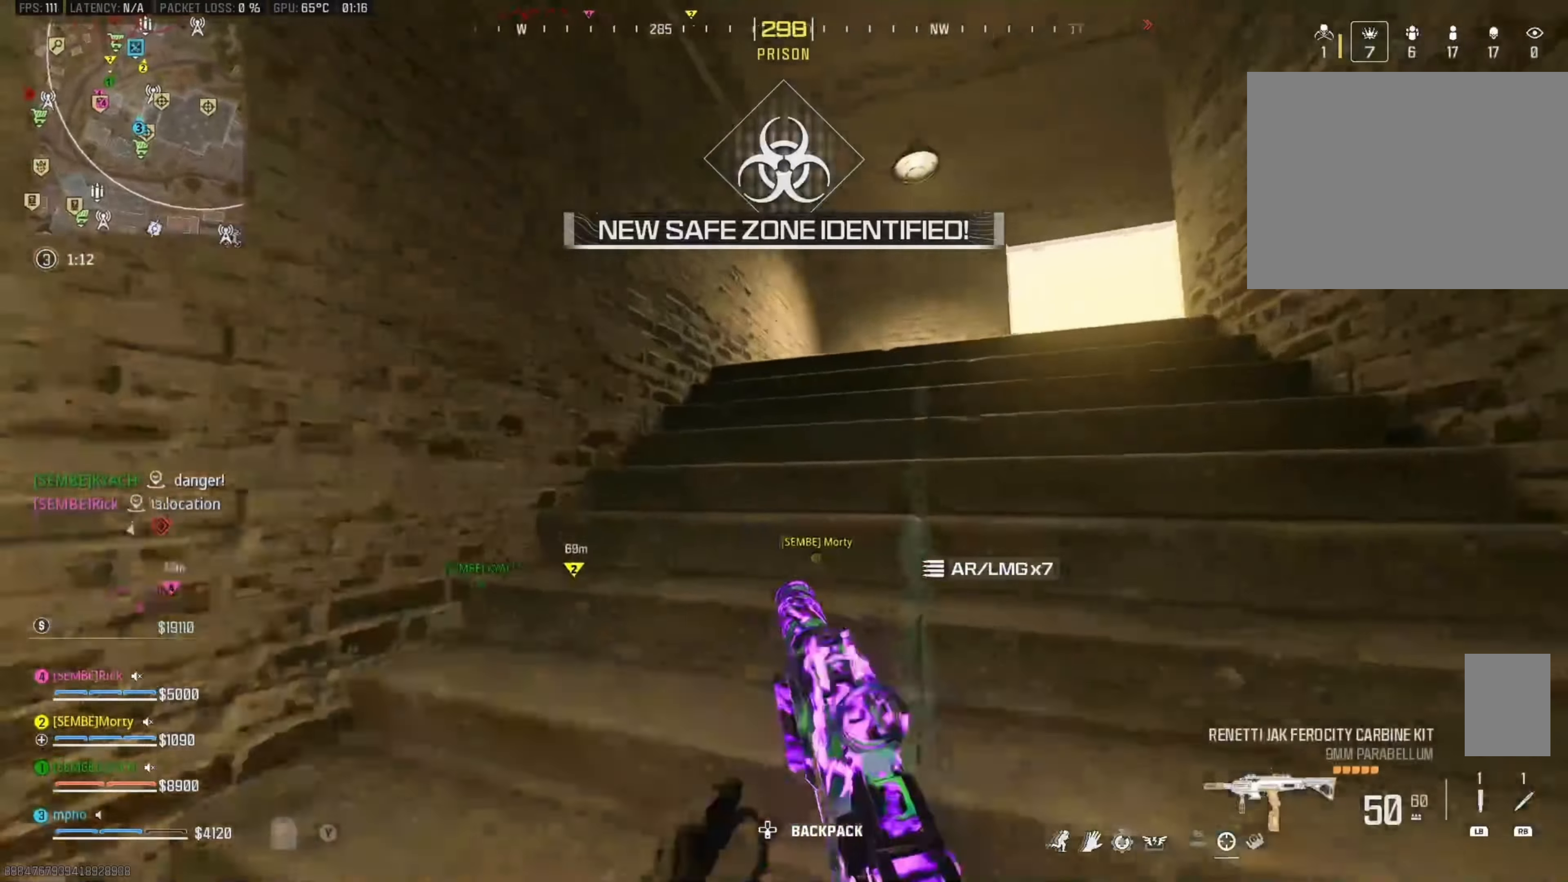
{"buttons": ["B"], "left_stick": "down-right", "right_stick": "center", "events": [[33, "B", "down"], [116, "A", "down"], [133, "B", "up"], [183, "left_stick", "up-right"], [216, "Y", "down"], [233, "A", "up"], [300, "Y", "up"], [333, "Y", "down"], [416, "Y", "up"], [483, "B", "down"], [483, "left_stick", "down-right"]]}
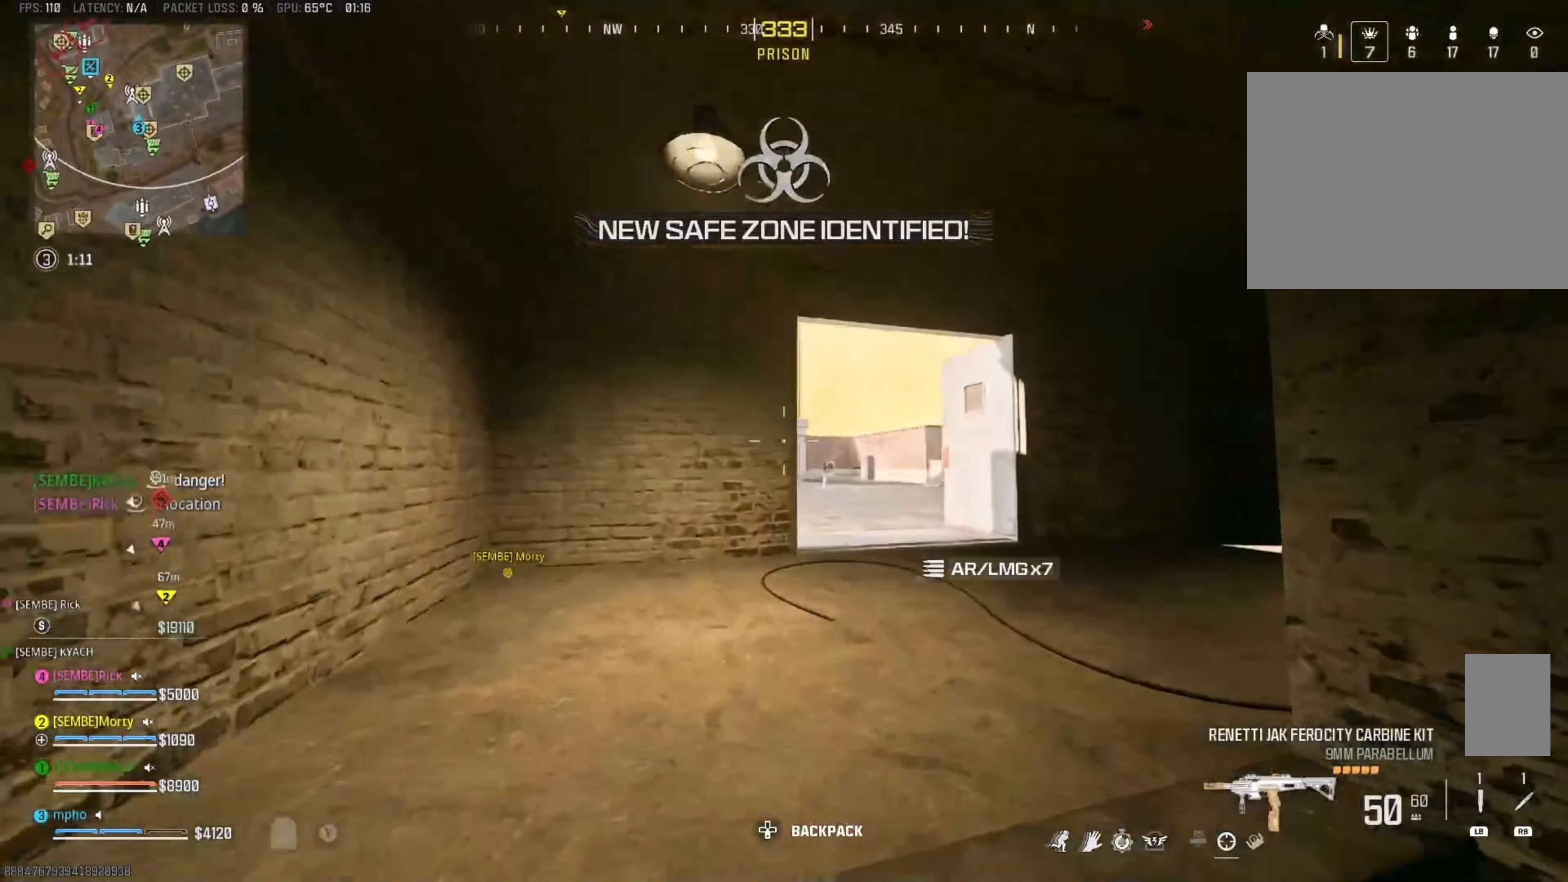
{"buttons": ["L3"], "left_stick": "down-left", "right_stick": "center", "events": [[350, "B", "up"], [366, "left_stick", "up-right"], [416, "L3", "down"], [450, "left_stick", "up-left"], [500, "left_stick", "down-left"]]}
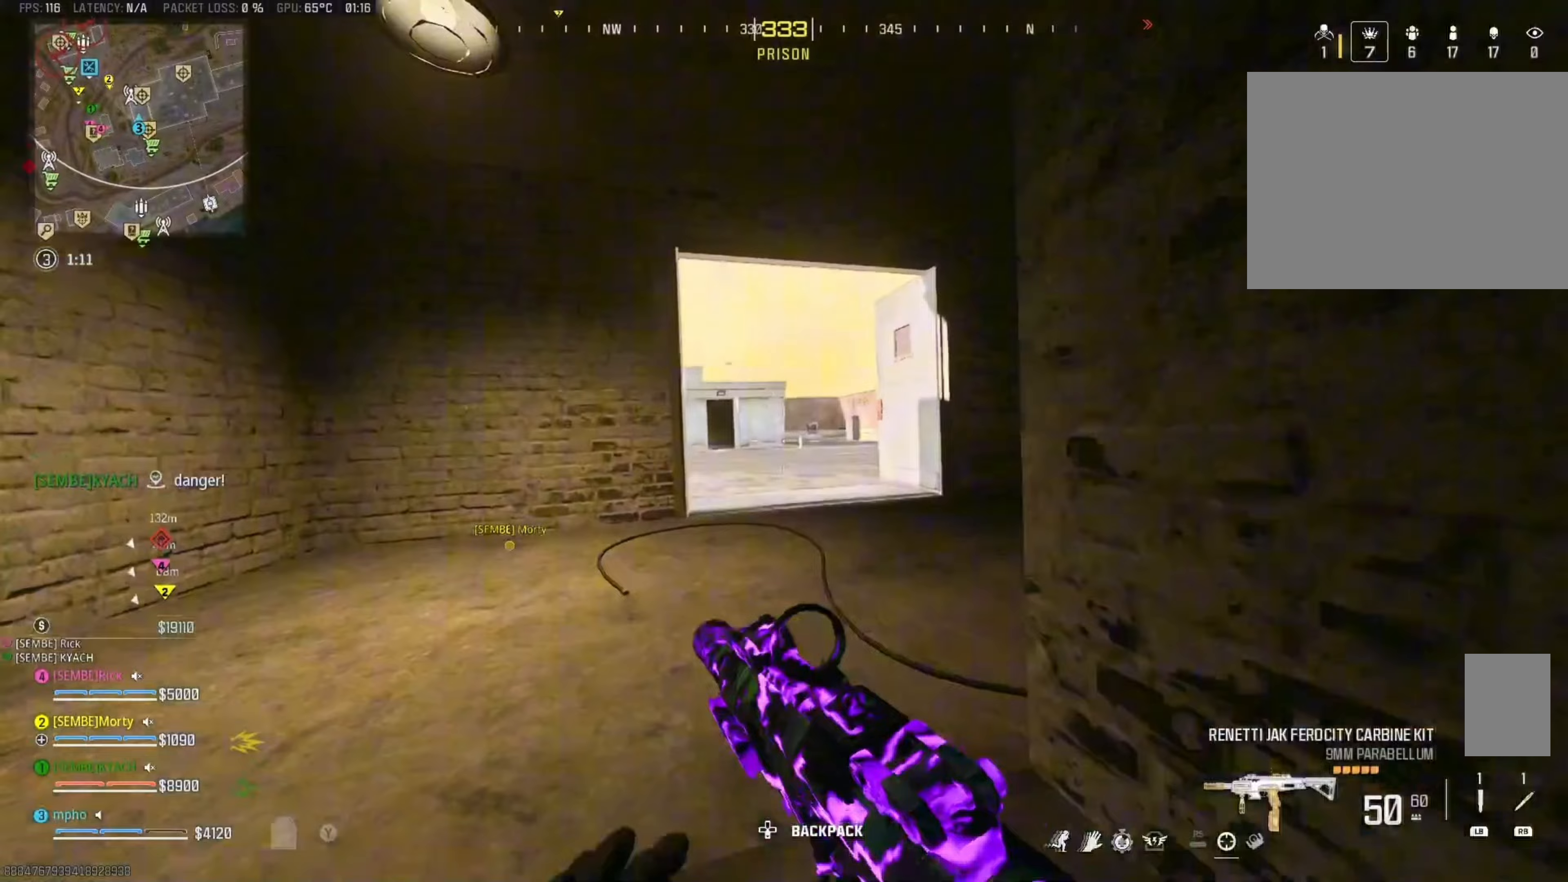
{"buttons": [], "left_stick": "up-right", "right_stick": "center", "events": [[17, "L3", "up"], [67, "left_stick", "down"], [317, "left_stick", "left"], [500, "left_stick", "up-right"]]}
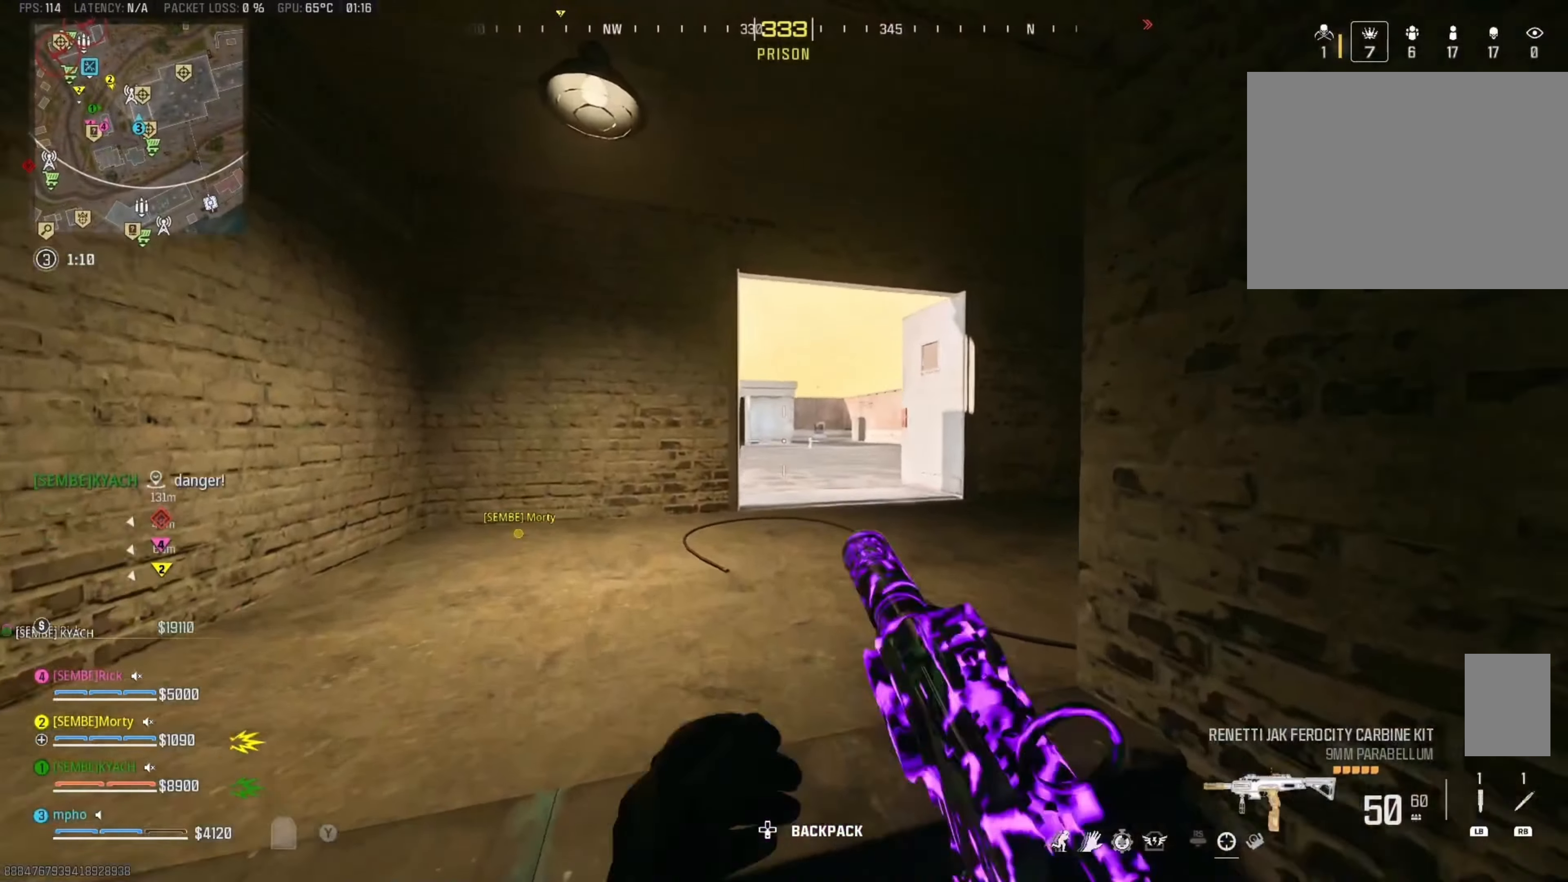
{"buttons": [], "left_stick": "up", "right_stick": "center", "events": [[17, "left_stick", "down-right"], [100, "left_stick", "up-right"], [200, "left_stick", "center"], [267, "left_stick", "up-right"], [350, "left_stick", "center"], [450, "left_stick", "up"]]}